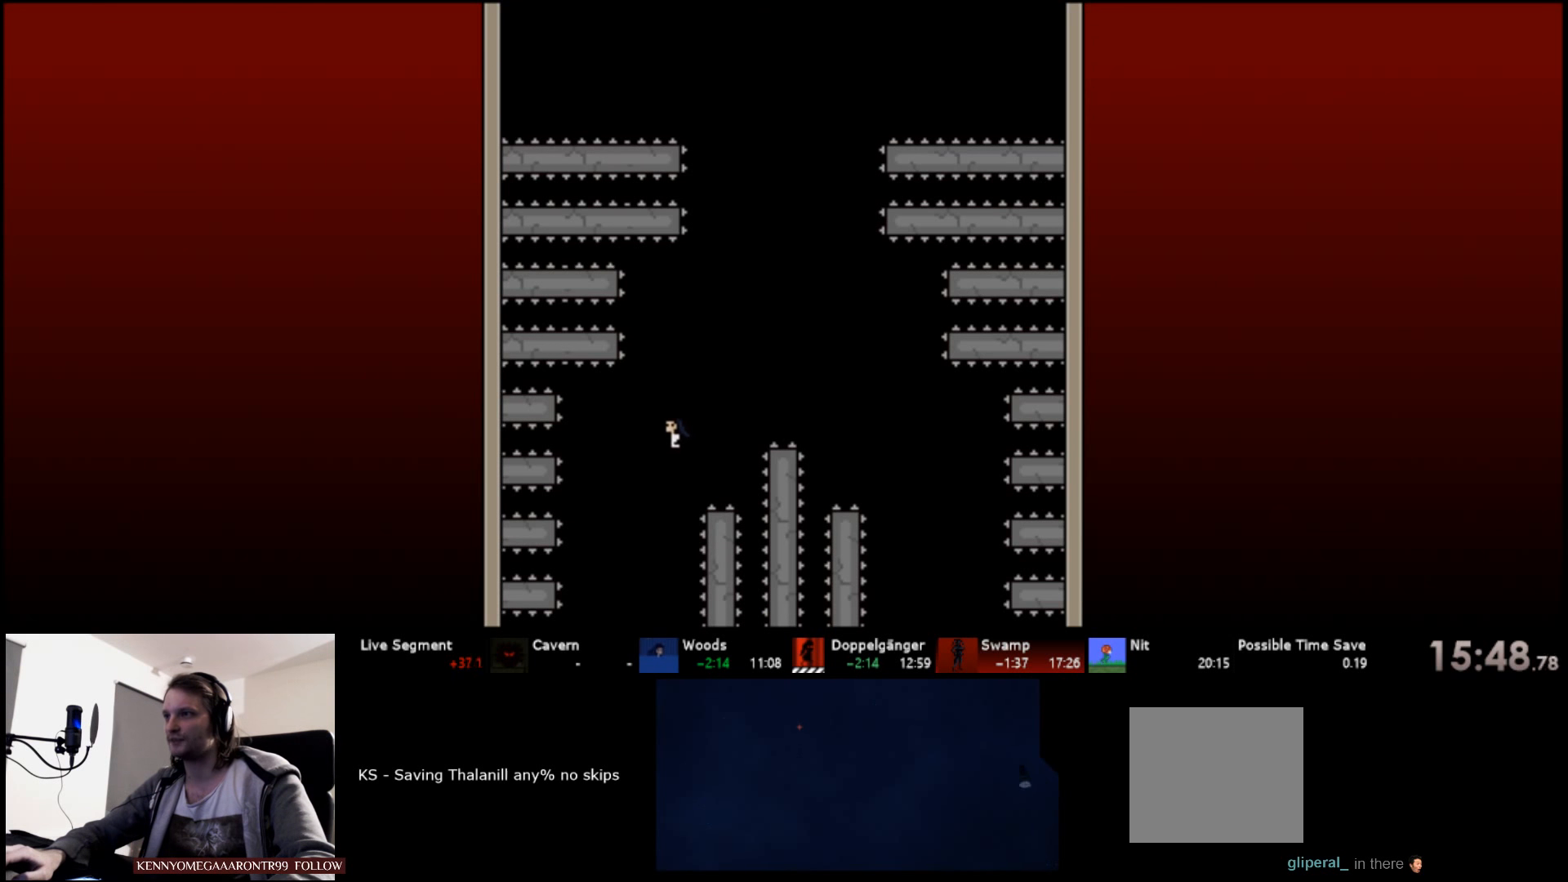
Gameplay with keyboard; each line is a JSON object with the keys held at the frame after it. "events" lists presses ("down") and releases ("up") of "a", "d", "down", "left", "right", "s", "up" and "w" between this image and that frame as [ms after this image, input, new state], when the widget could be followed in between. No other keys are recorded. Mouse input is not recorded.
{"keys": [], "events": [[83, "left", "up"]]}
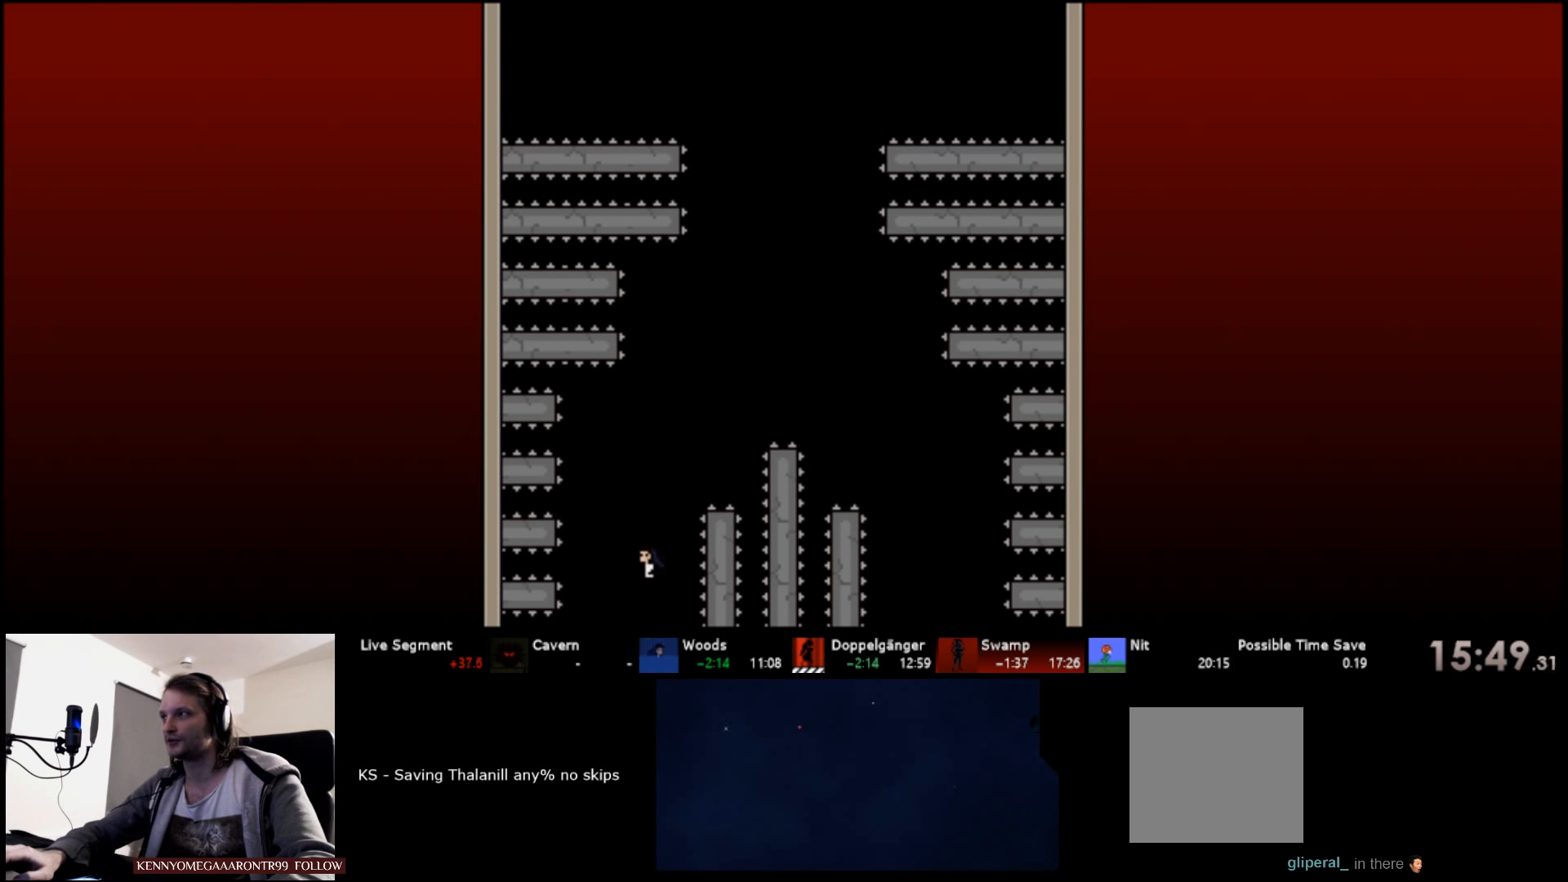
{"keys": [], "events": []}
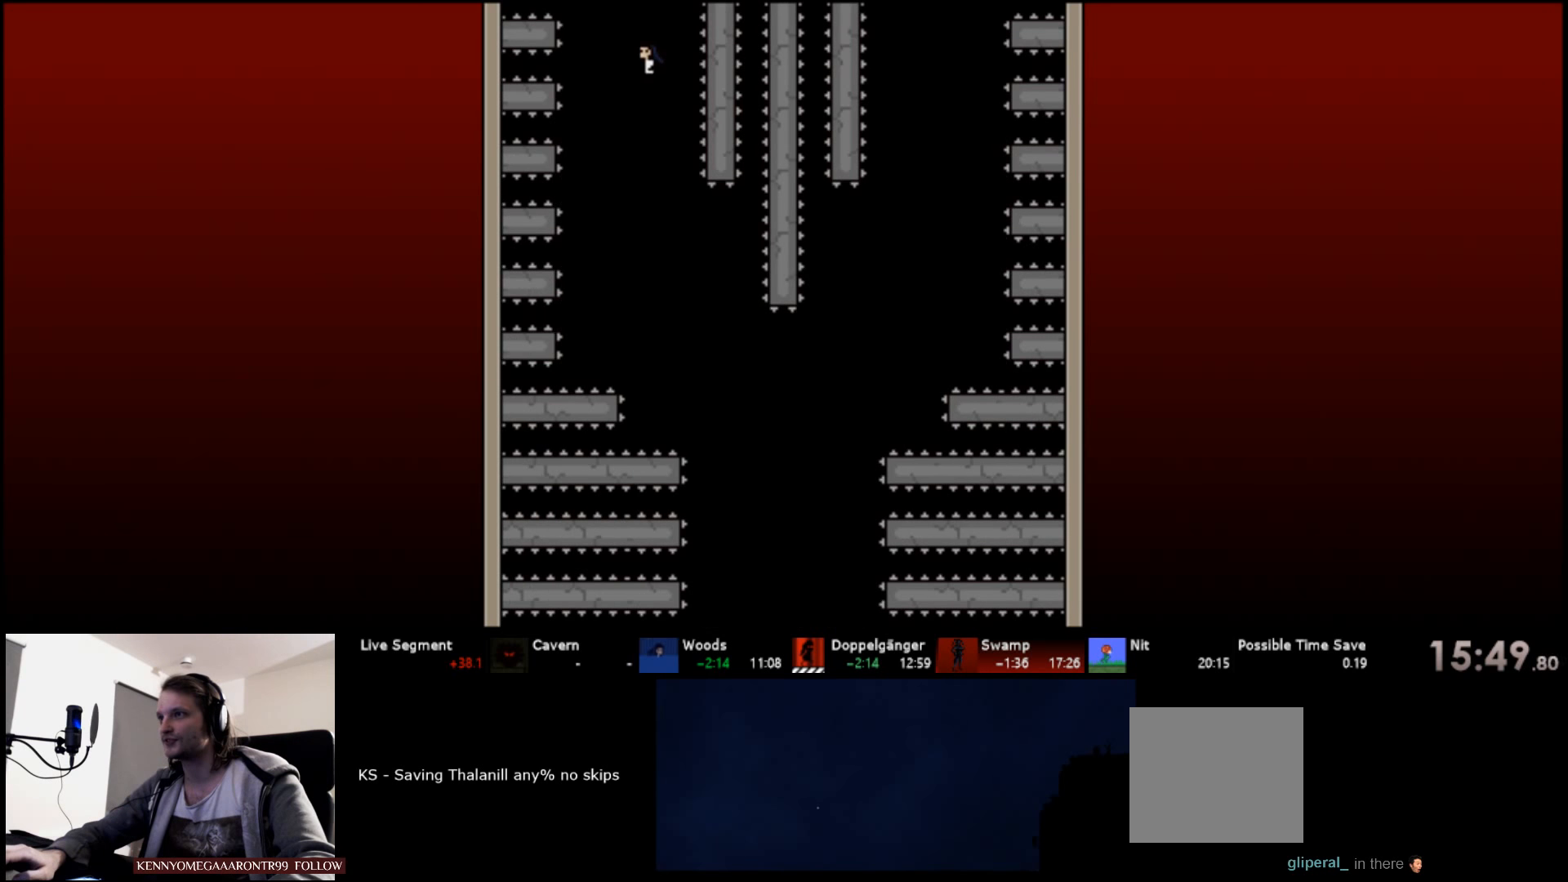
{"keys": [], "events": []}
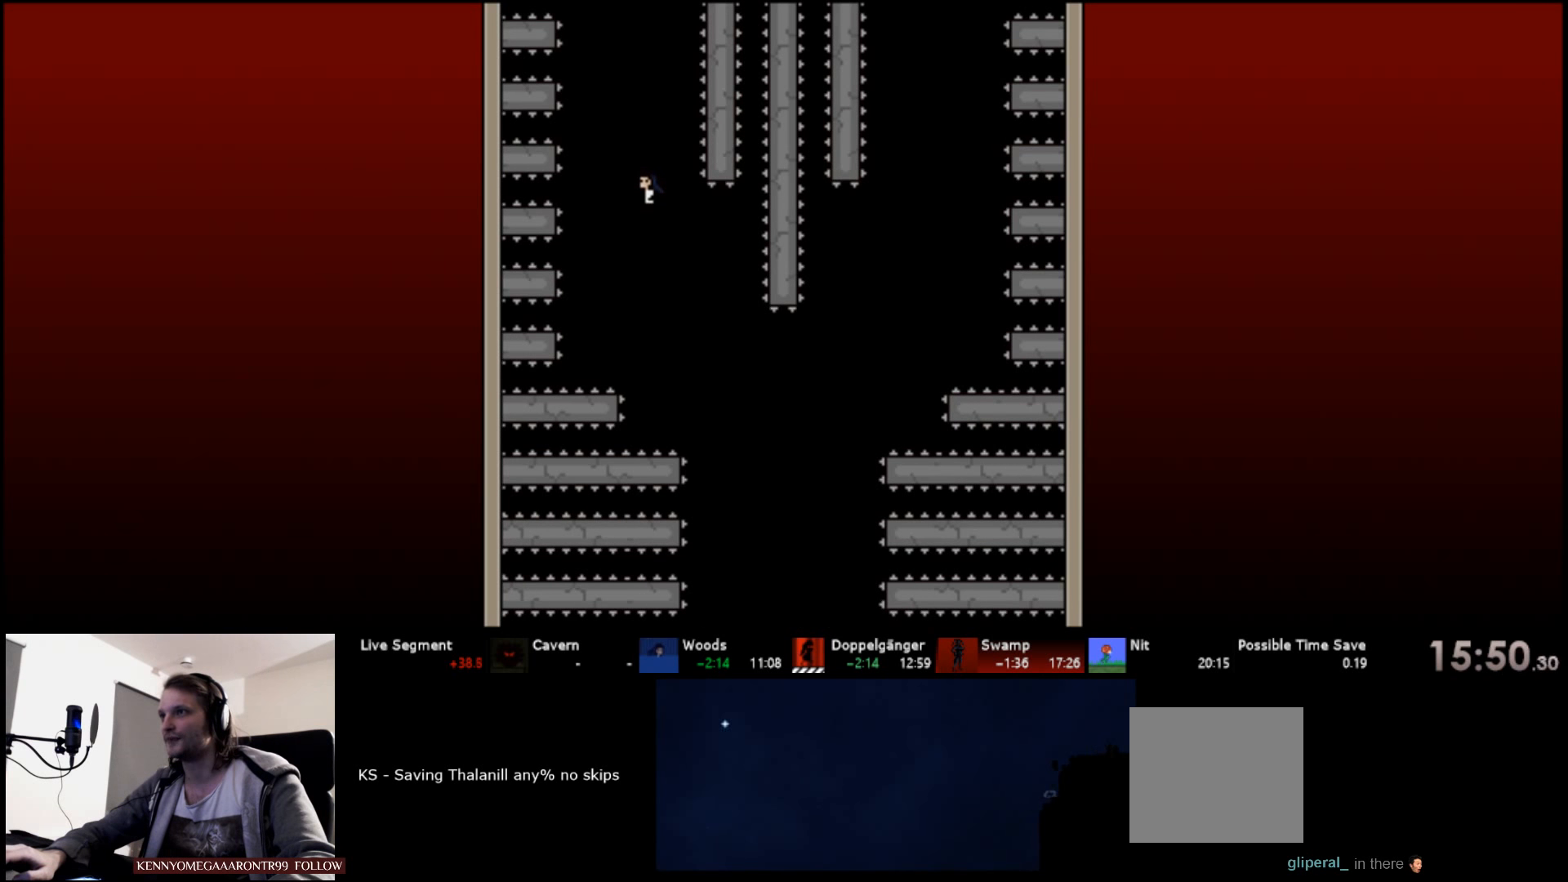
{"keys": [], "events": [[283, "right", "down"], [433, "right", "up"]]}
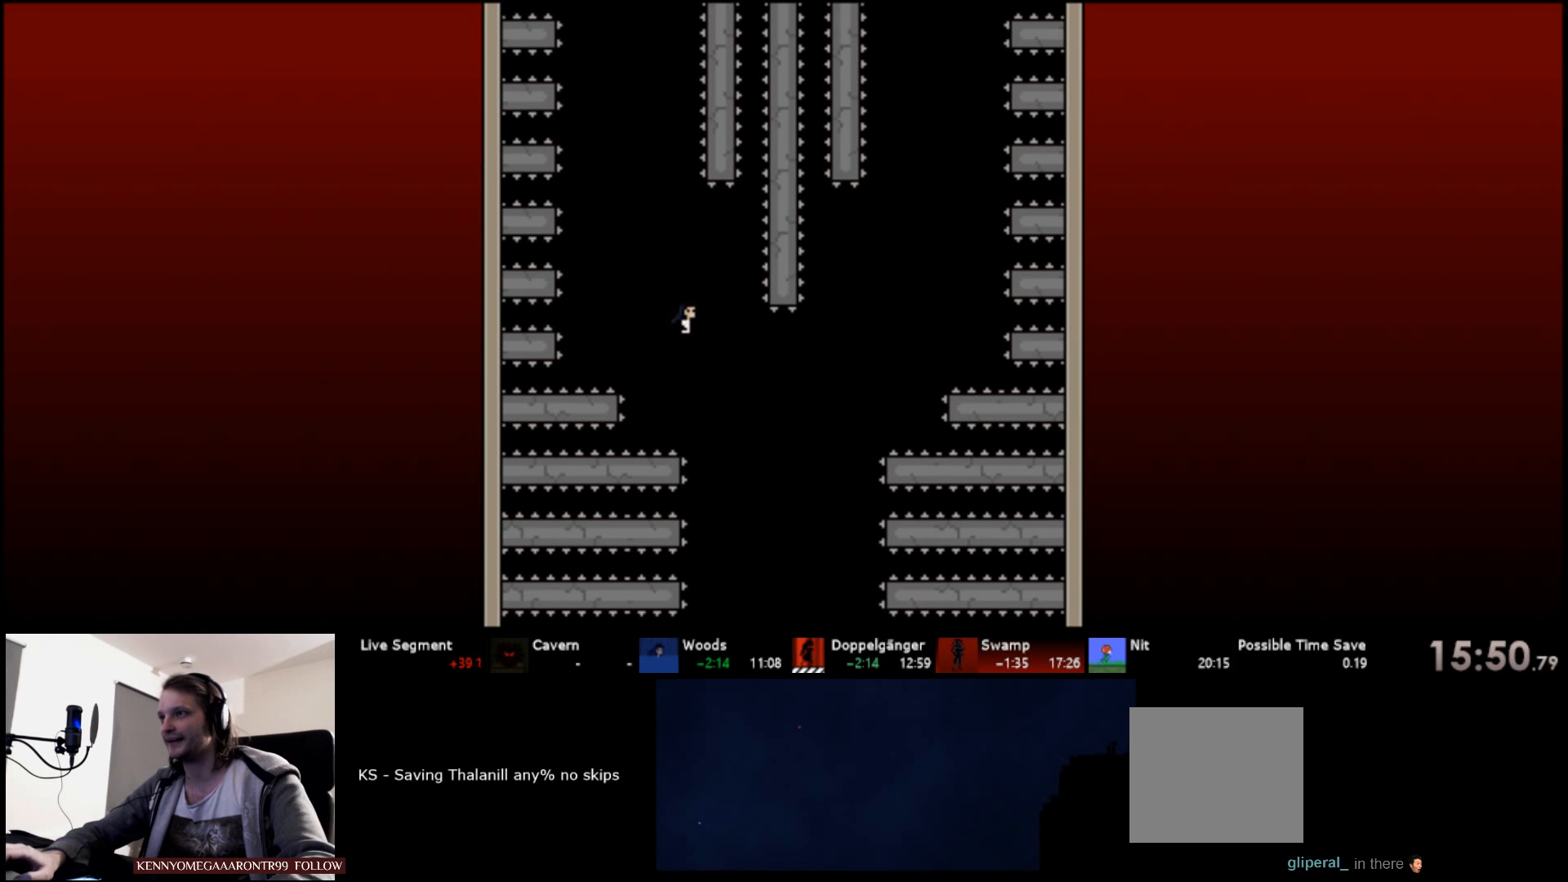
{"keys": [], "events": [[117, "right", "down"], [450, "right", "up"]]}
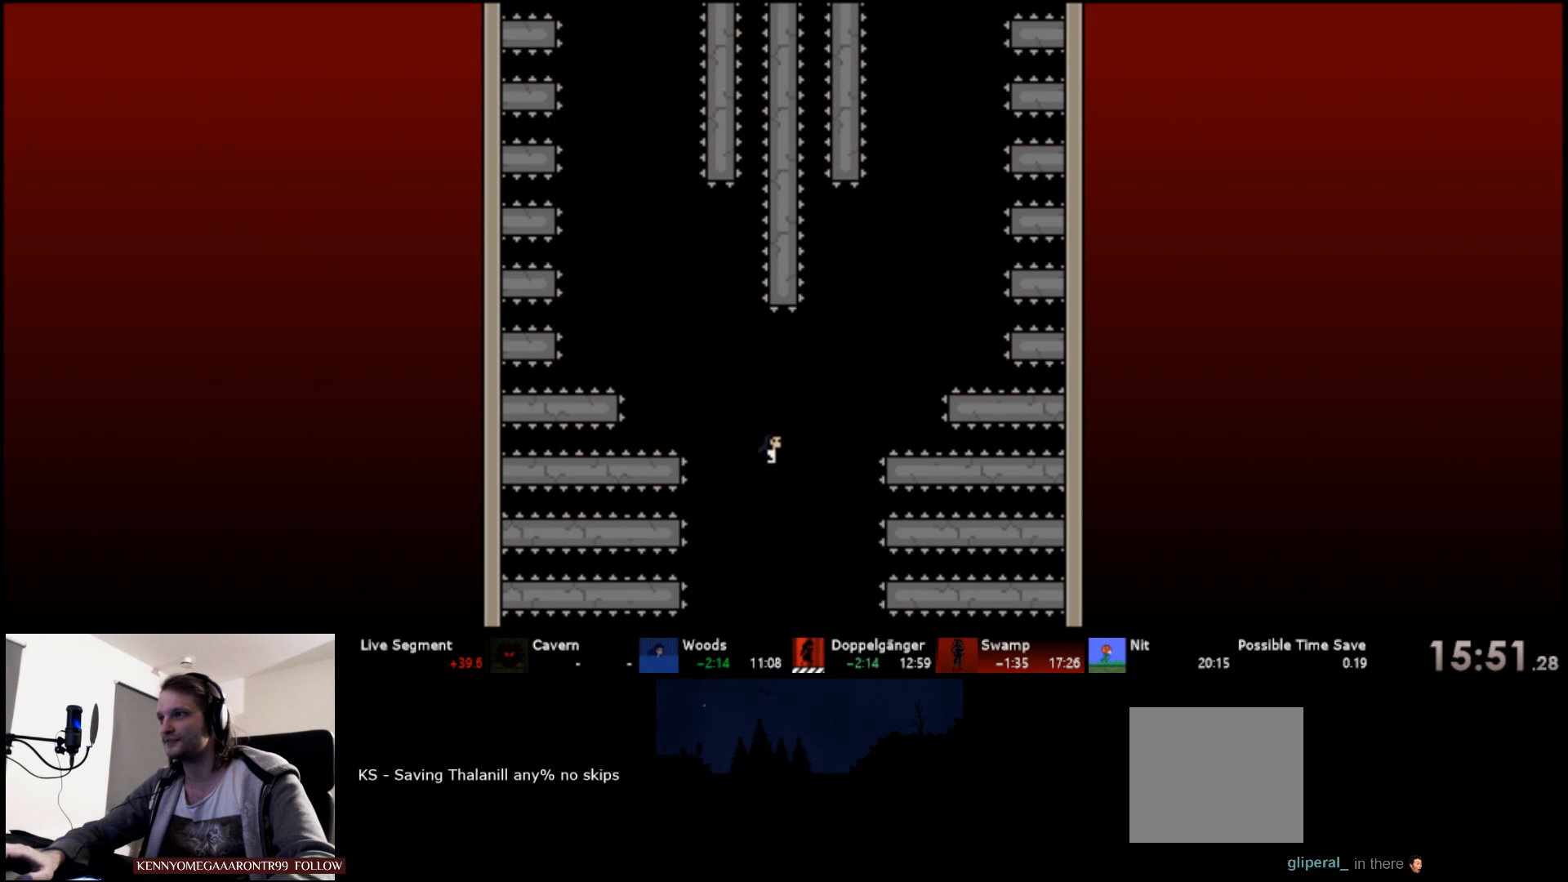
{"keys": [], "events": []}
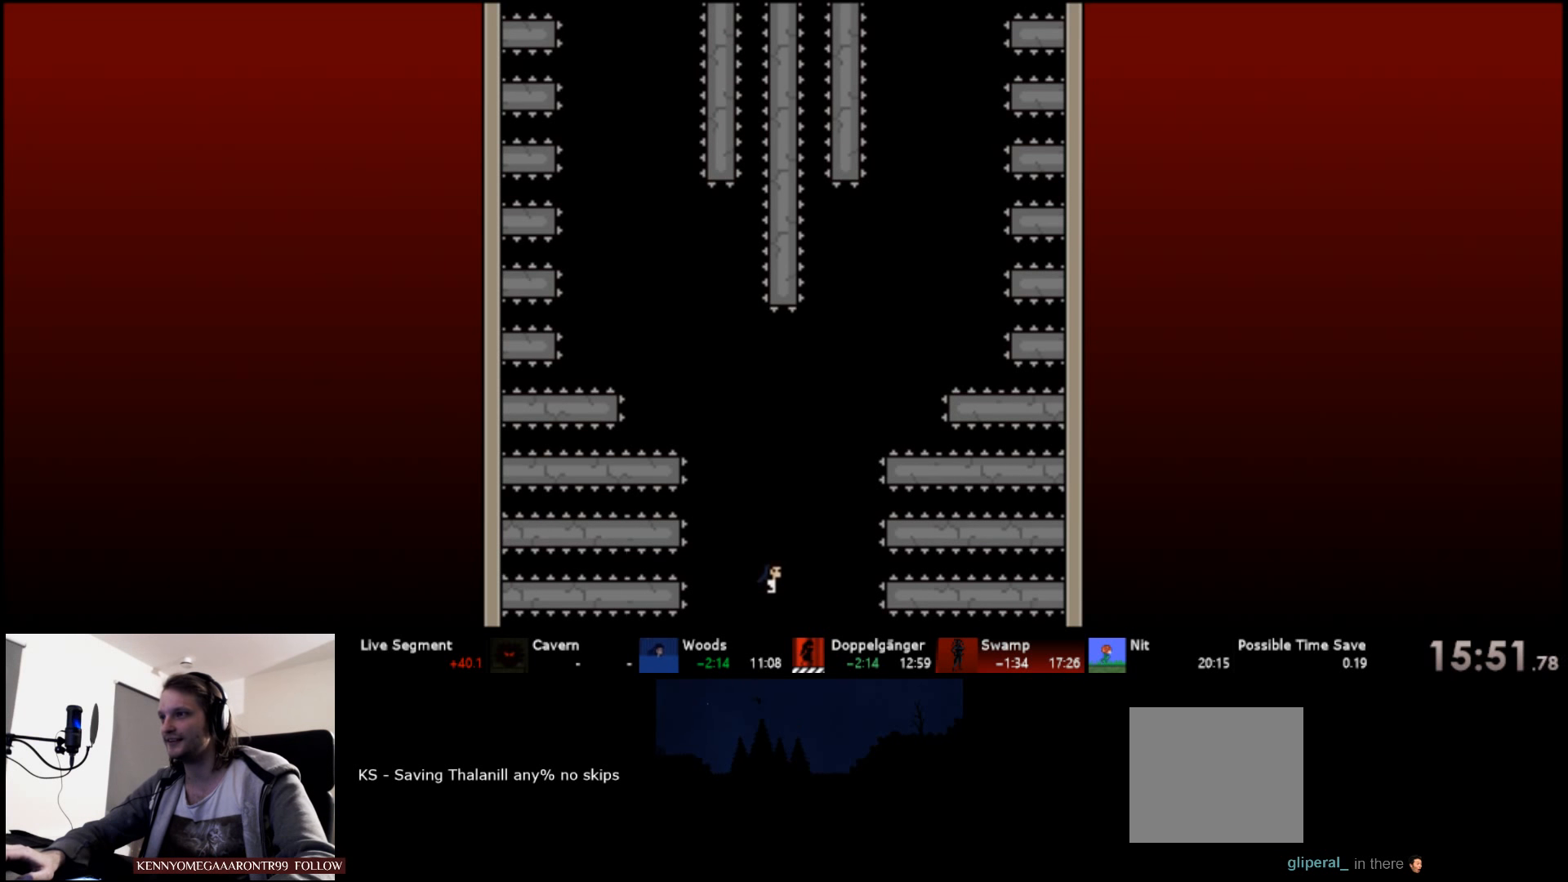
{"keys": [], "events": []}
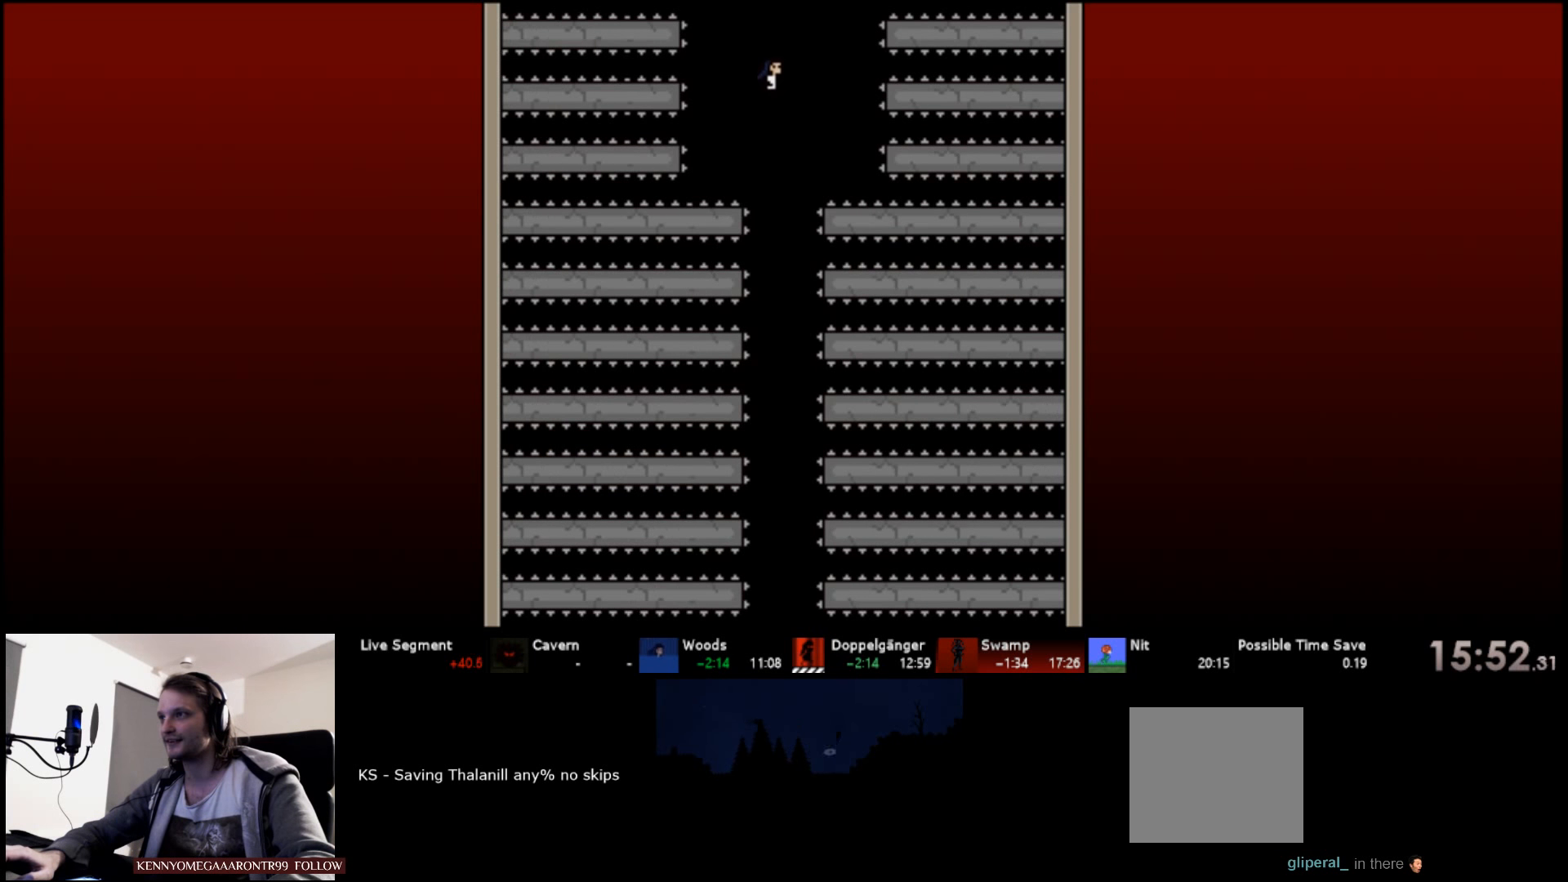
{"keys": [], "events": []}
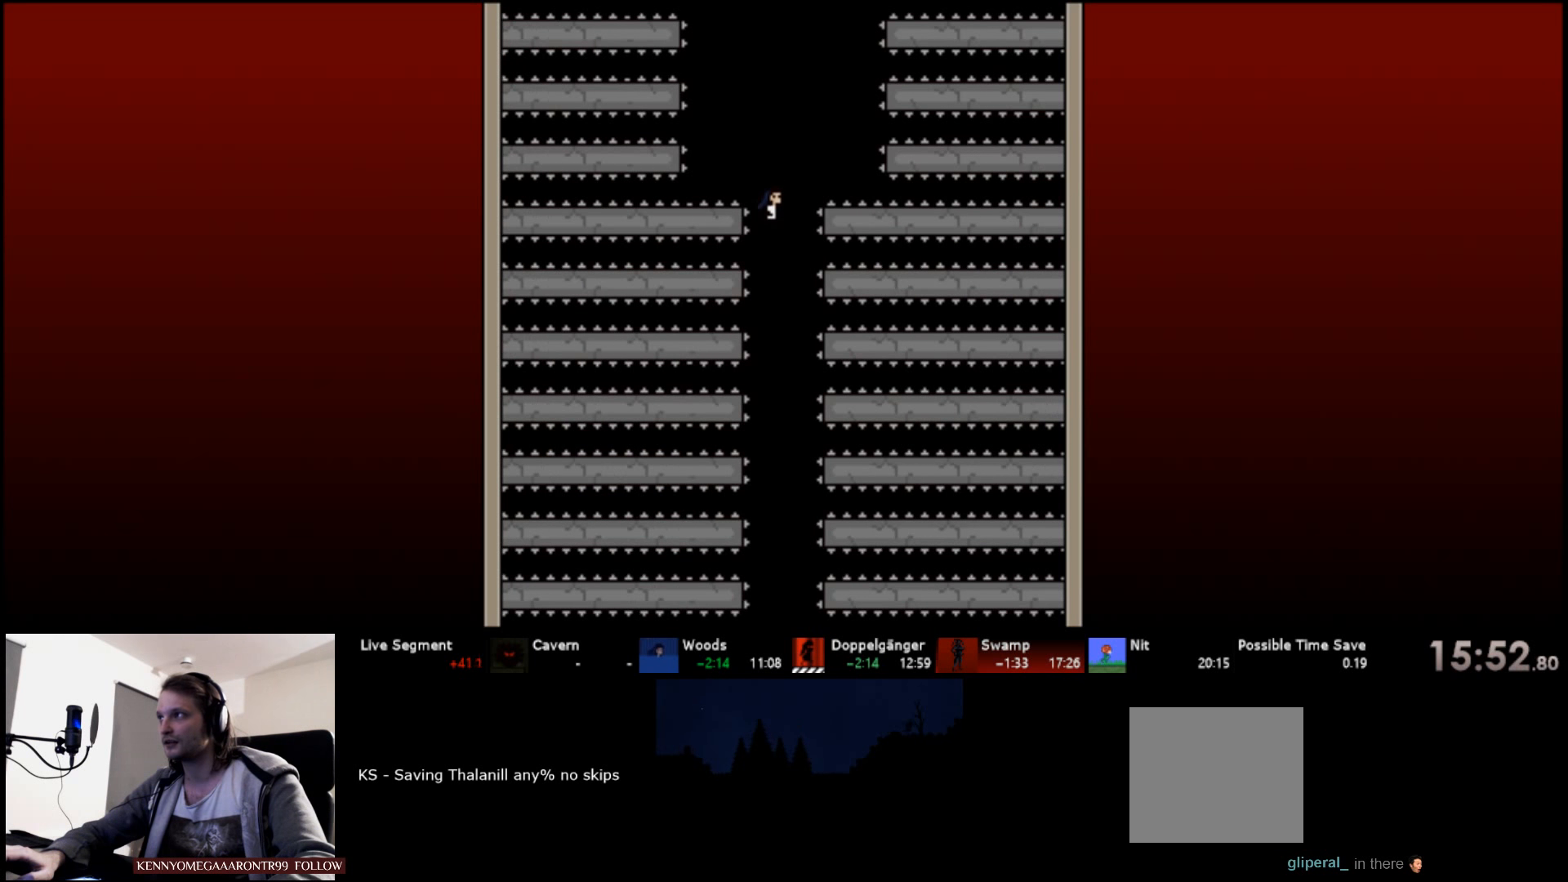
{"keys": [], "events": []}
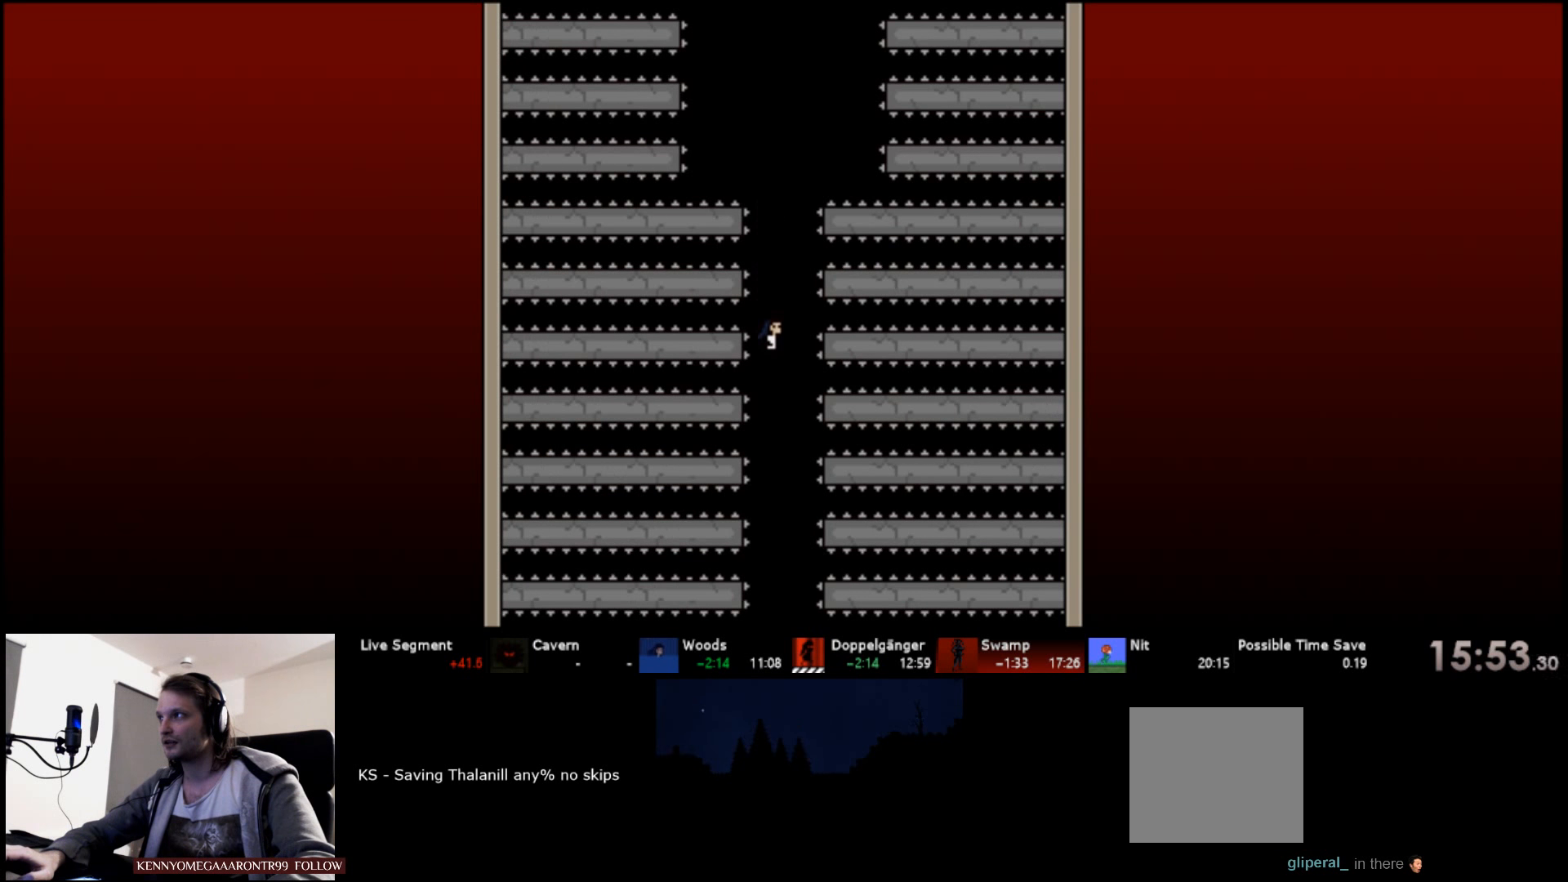
{"keys": [], "events": []}
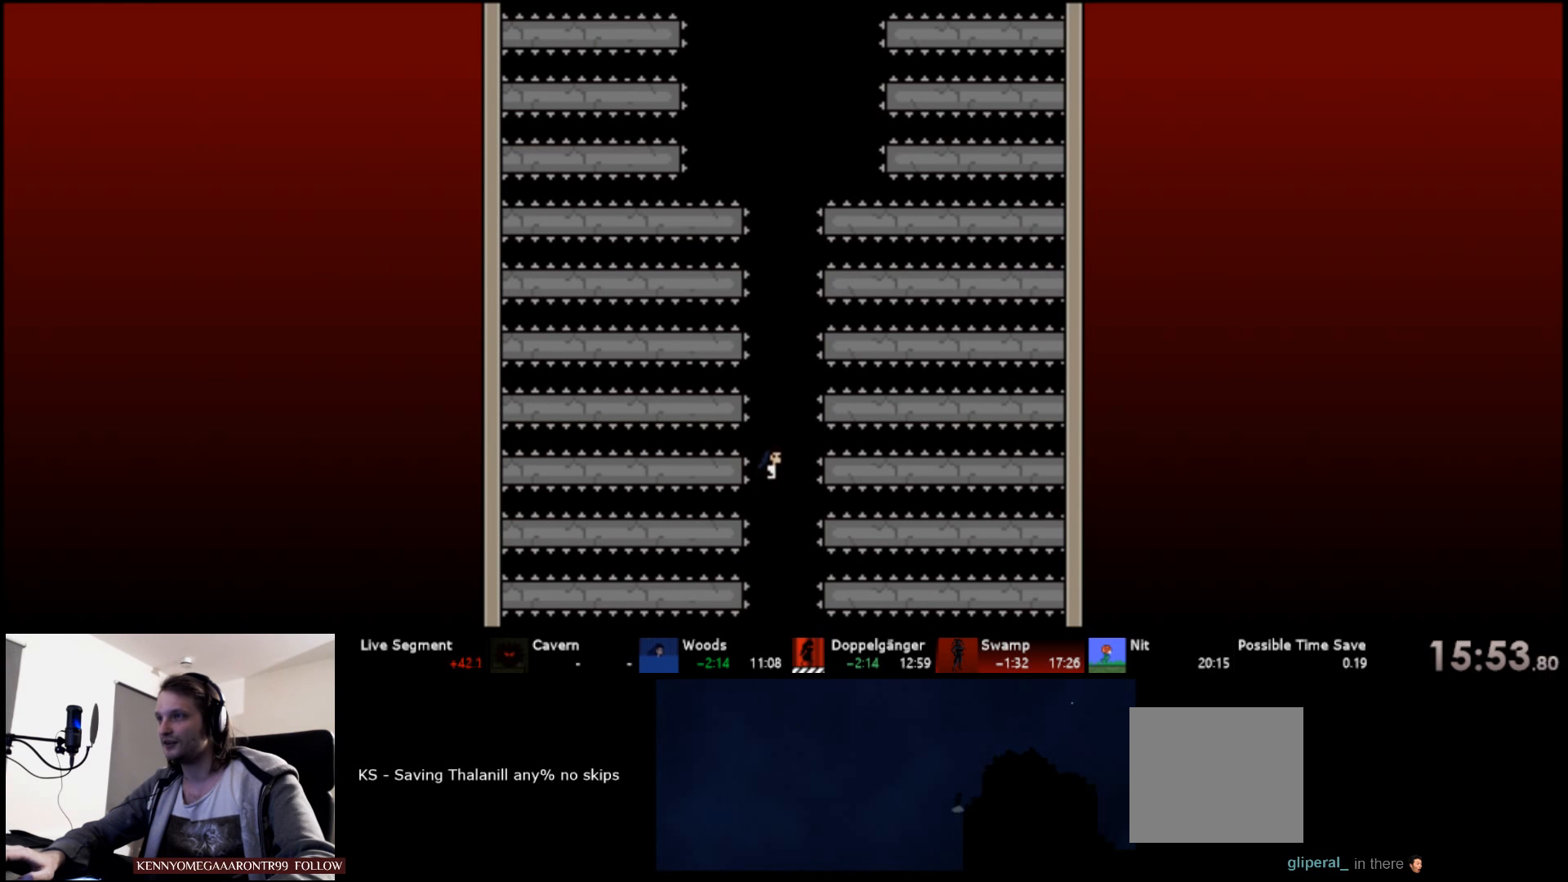
{"keys": [], "events": []}
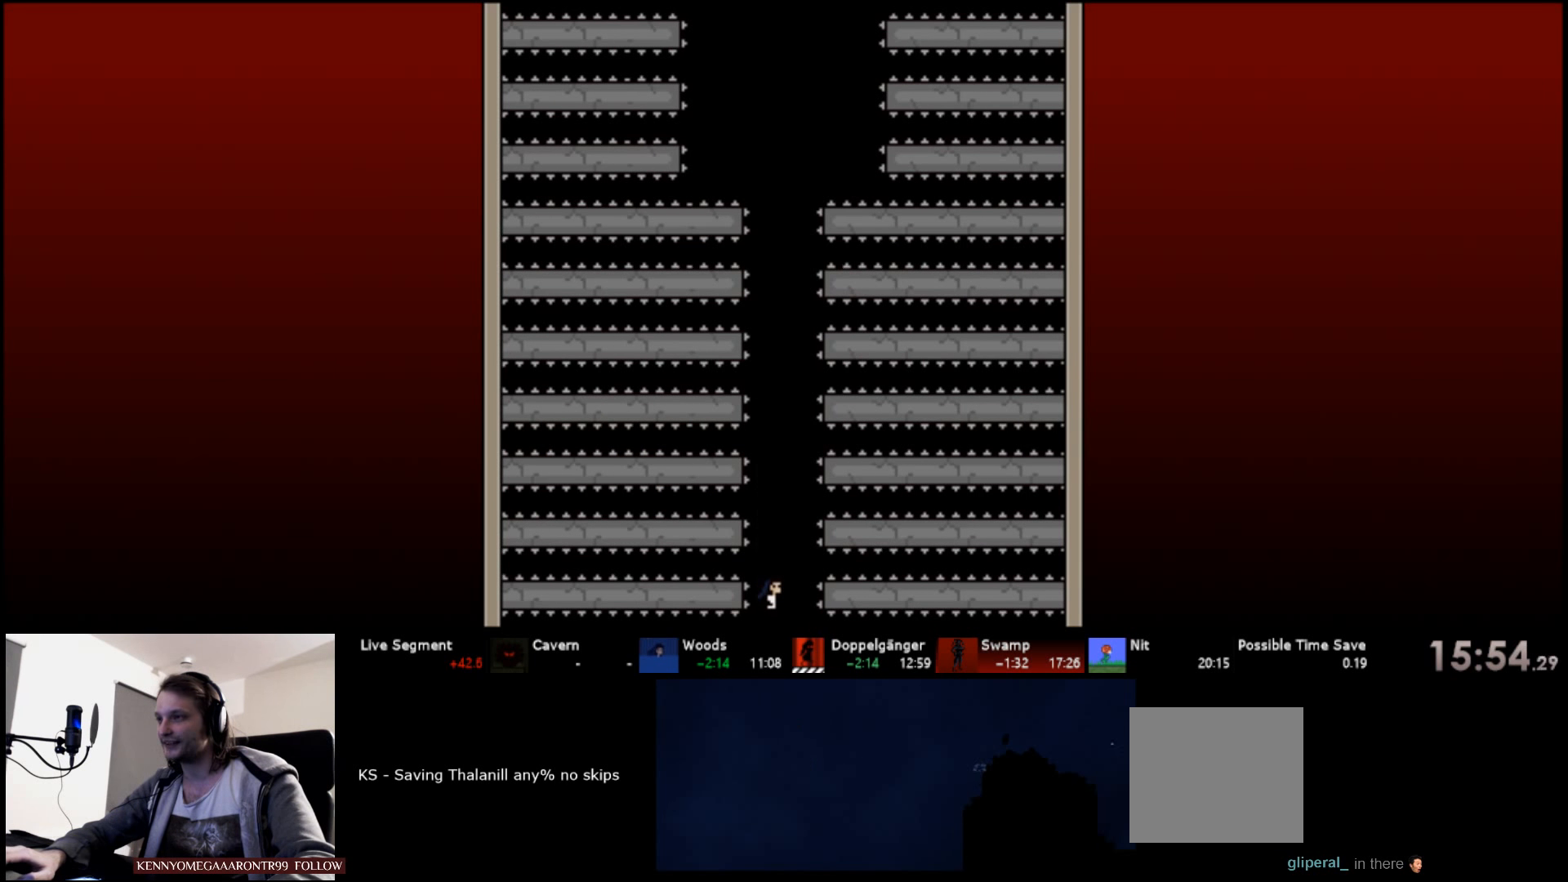
{"keys": [], "events": []}
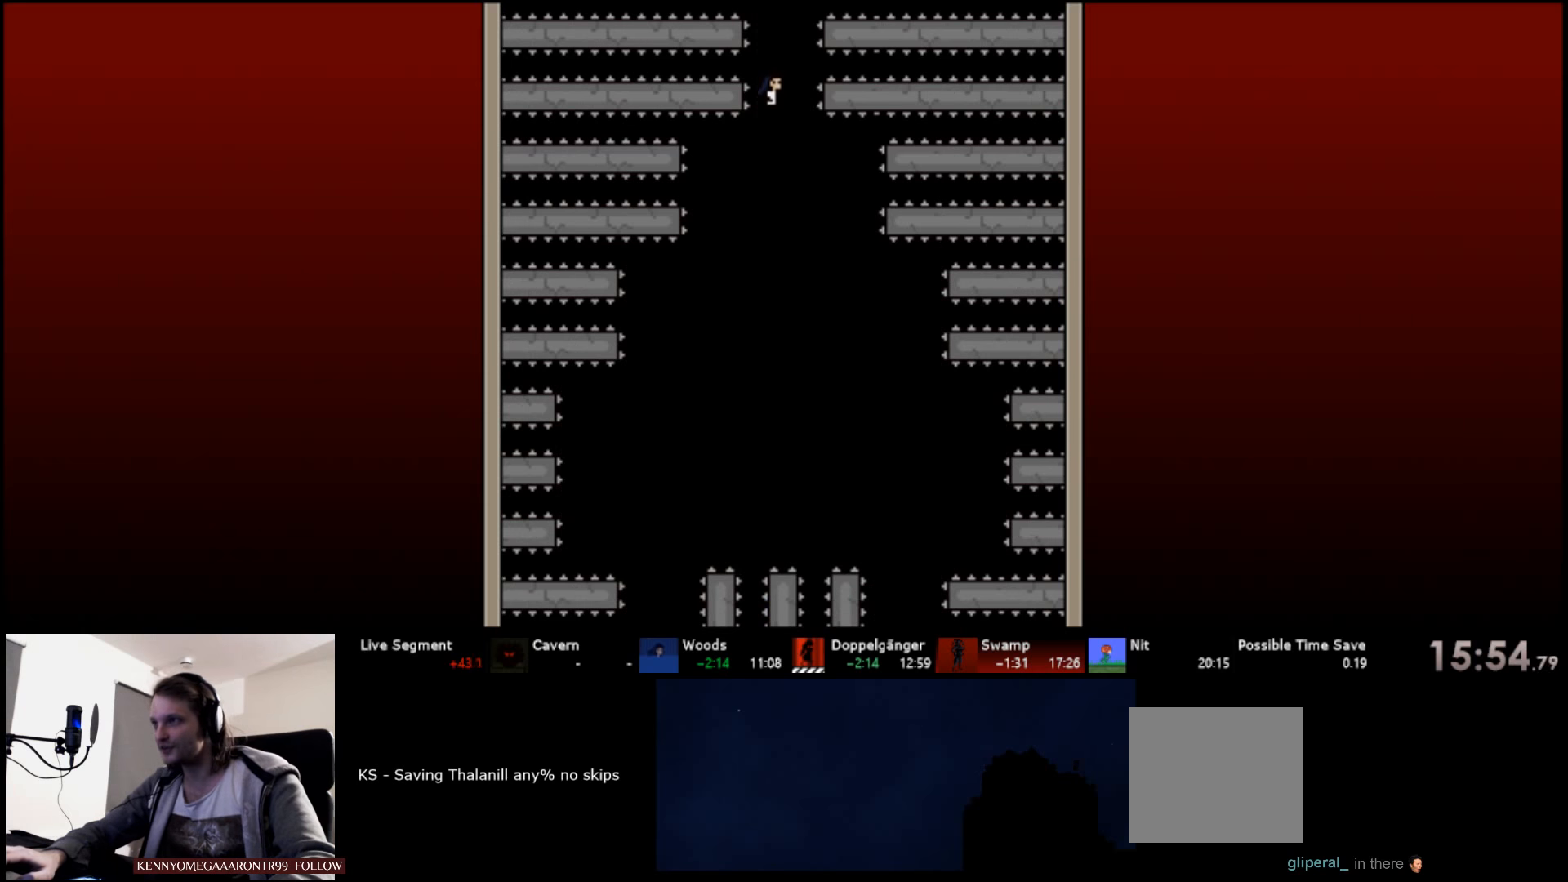
{"keys": [], "events": []}
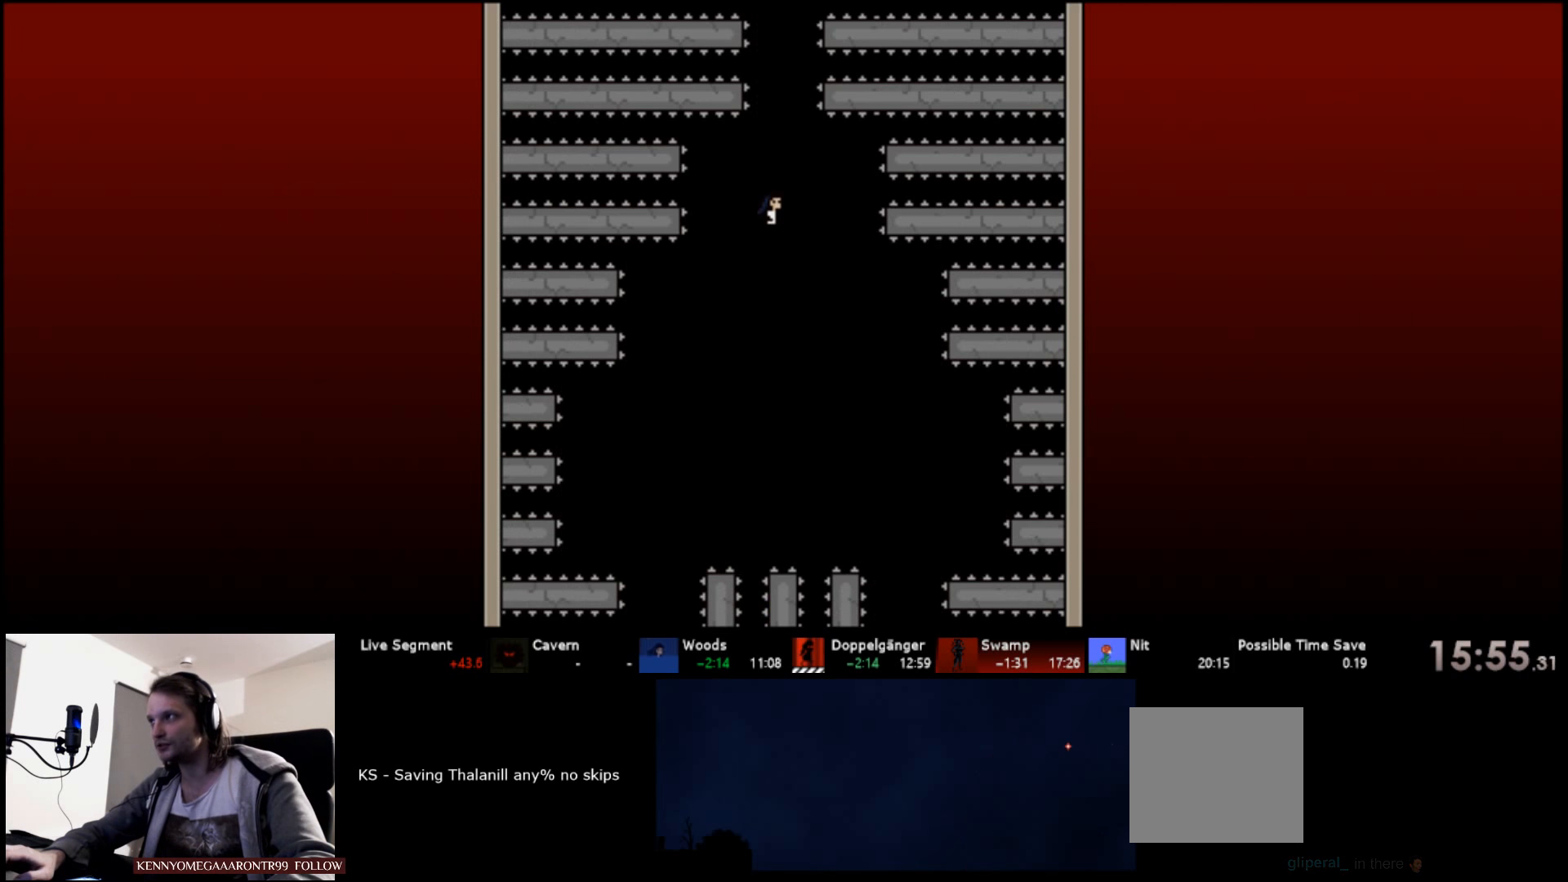
{"keys": [], "events": [[250, "left", "down"], [367, "left", "up"]]}
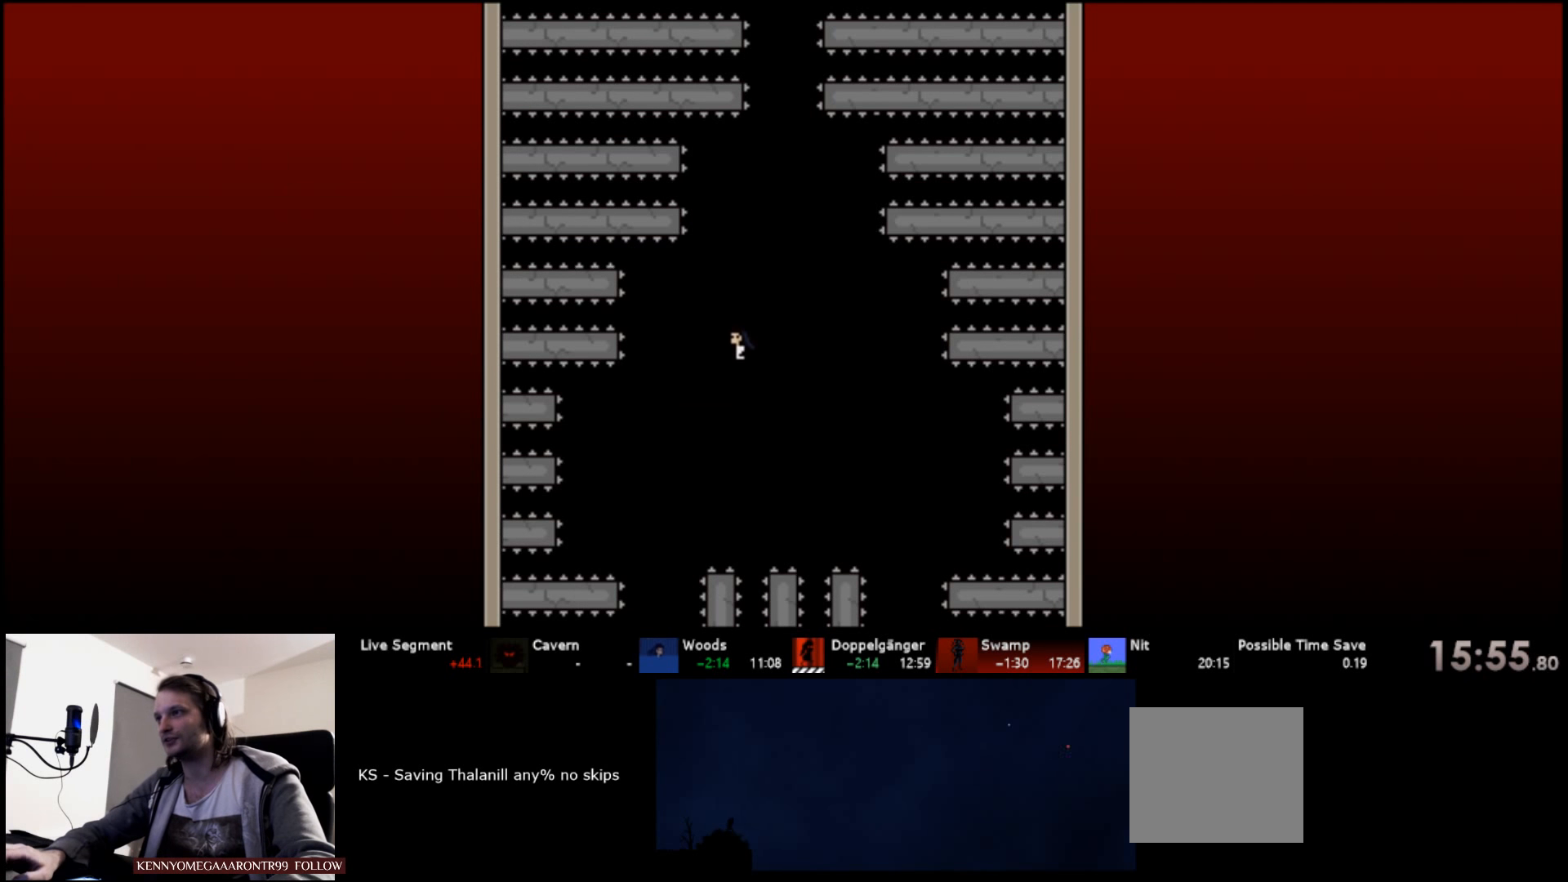
{"keys": [], "events": [[67, "left", "down"], [284, "left", "up"]]}
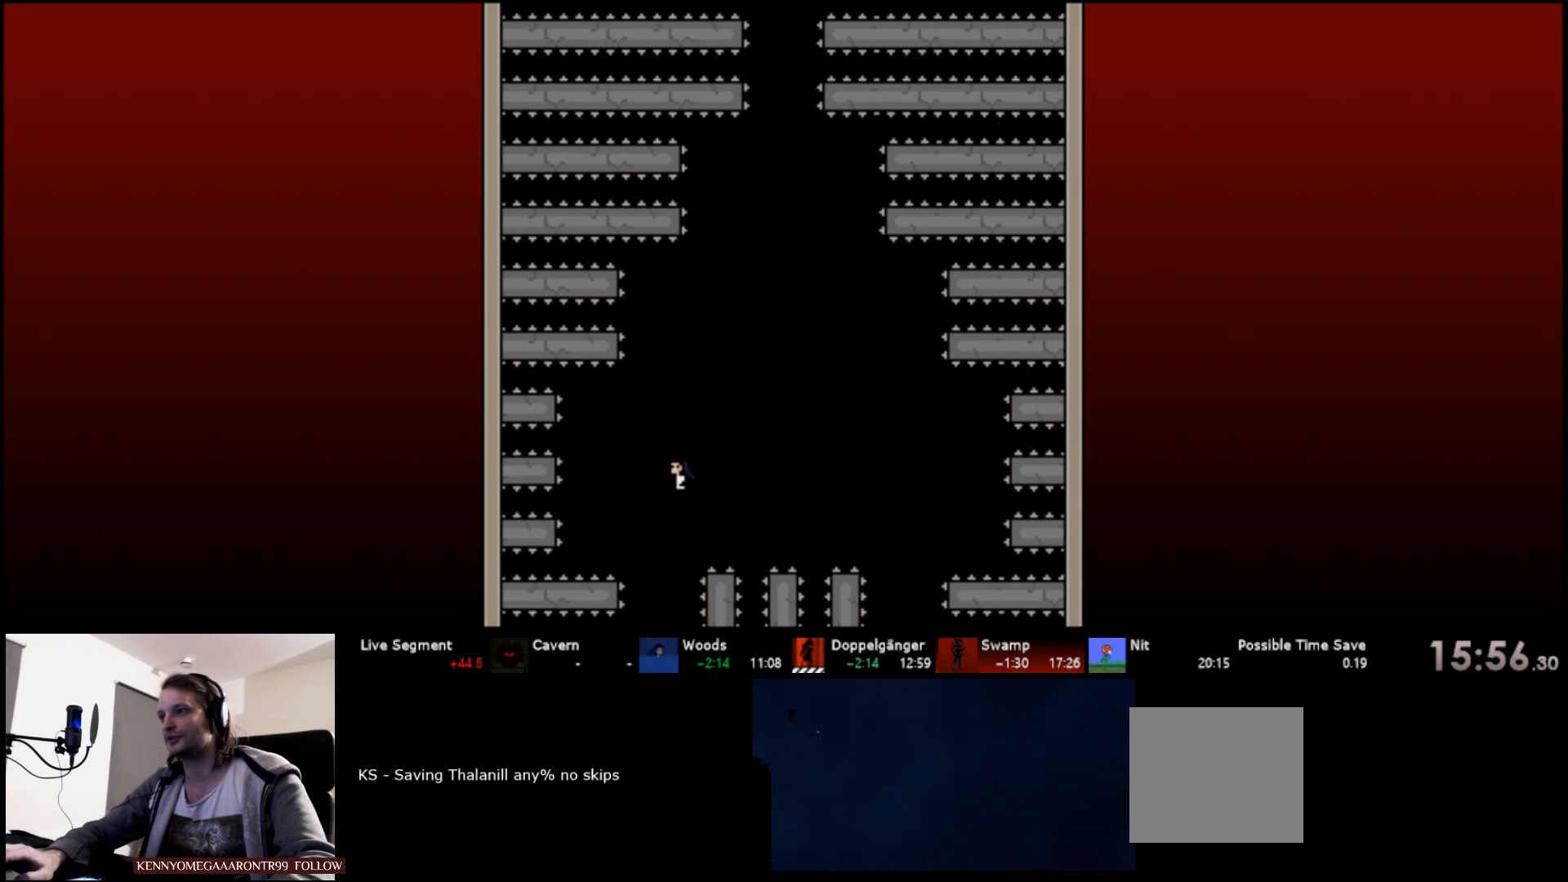
{"keys": [], "events": []}
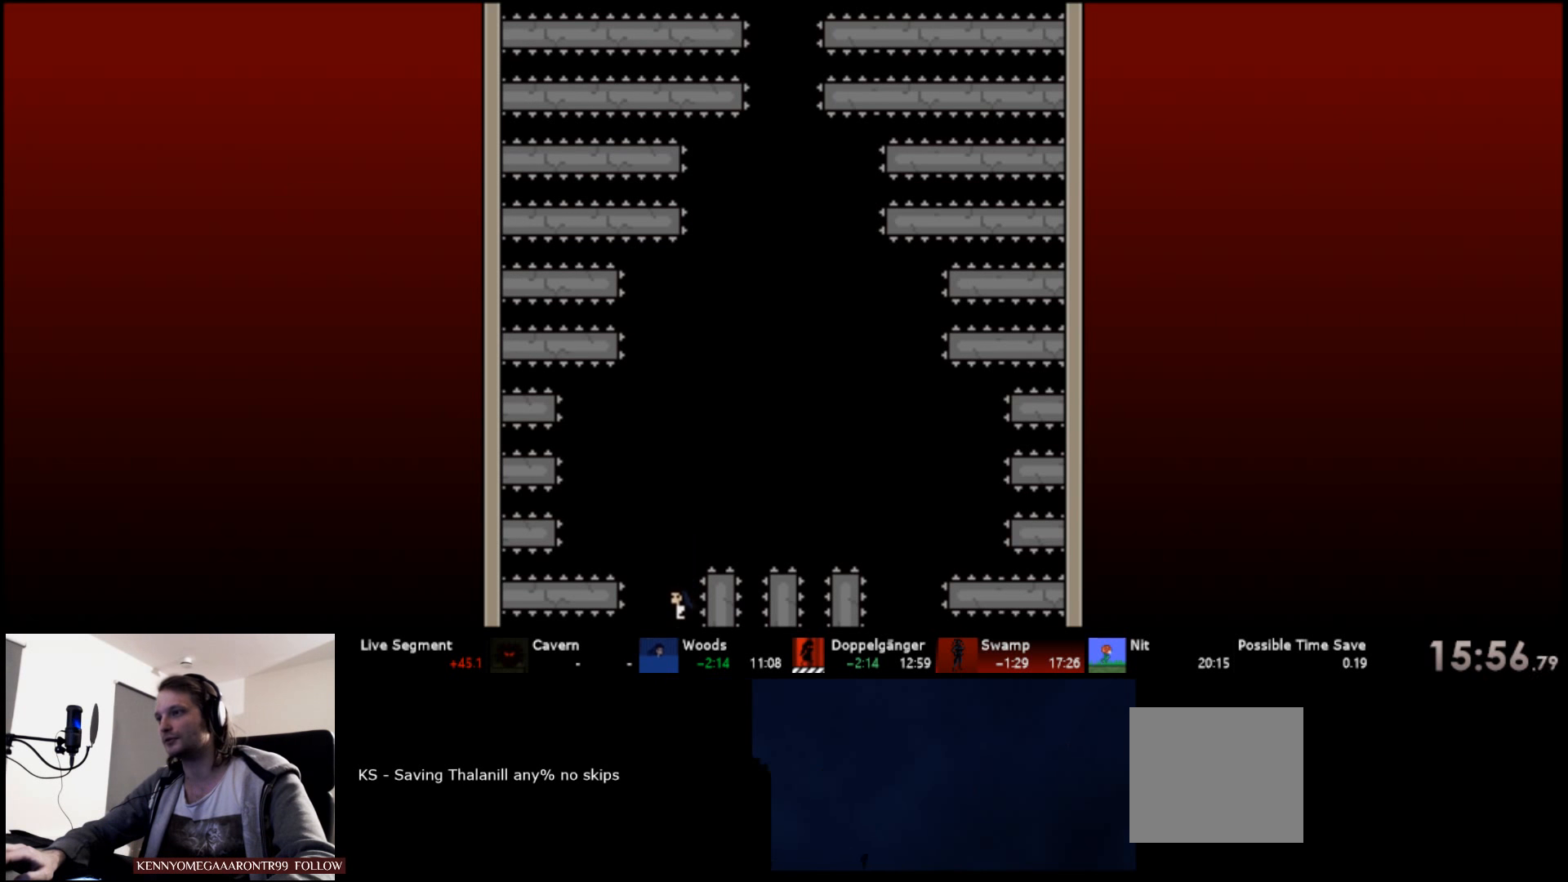
{"keys": [], "events": []}
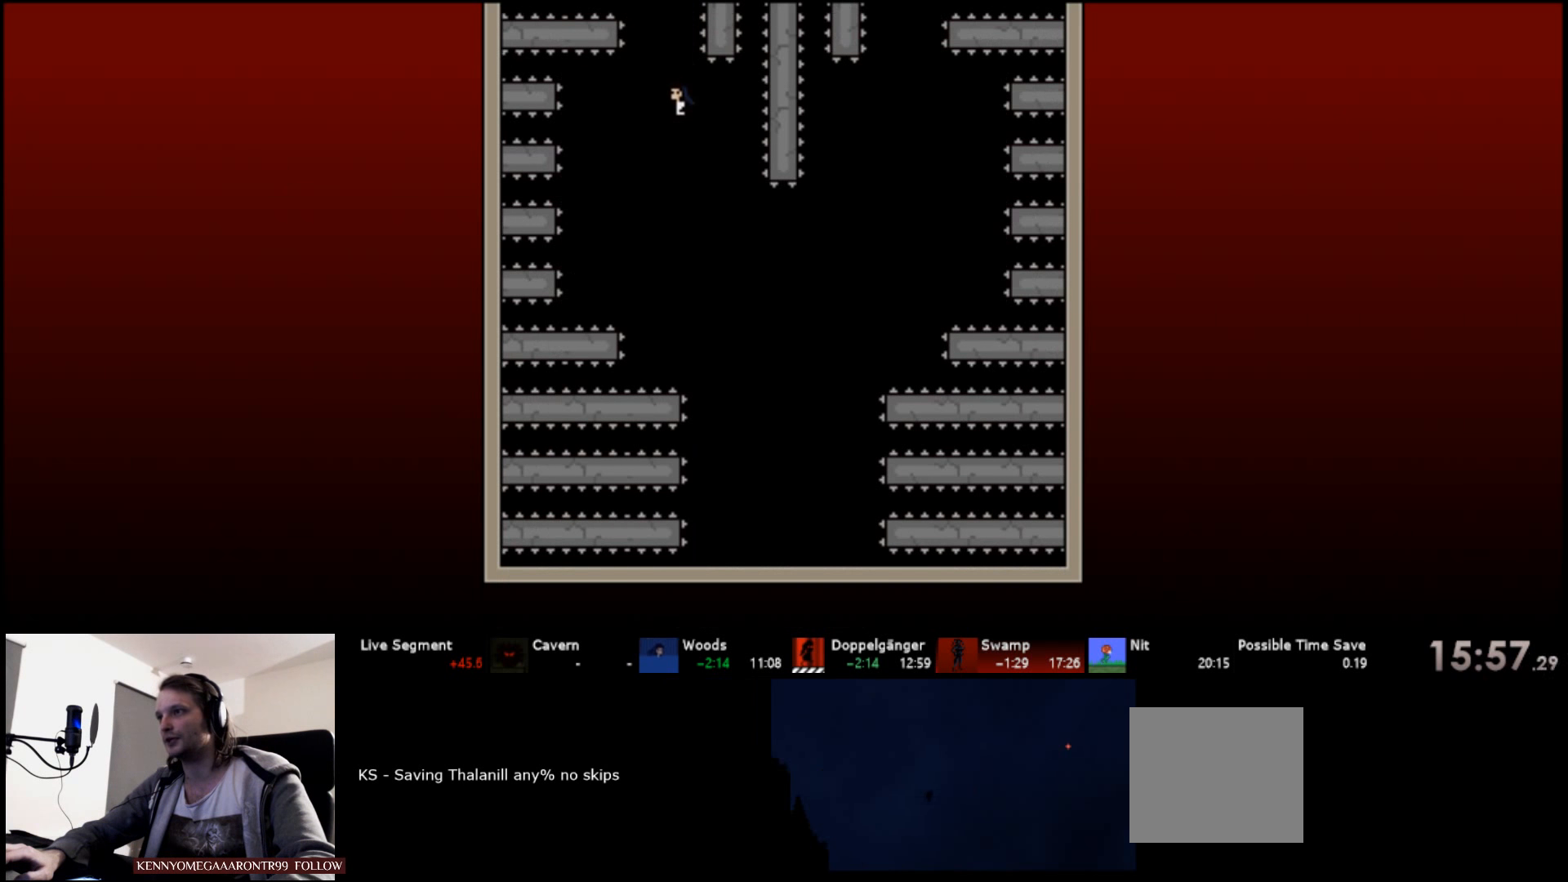
{"keys": ["right"], "events": [[467, "right", "down"]]}
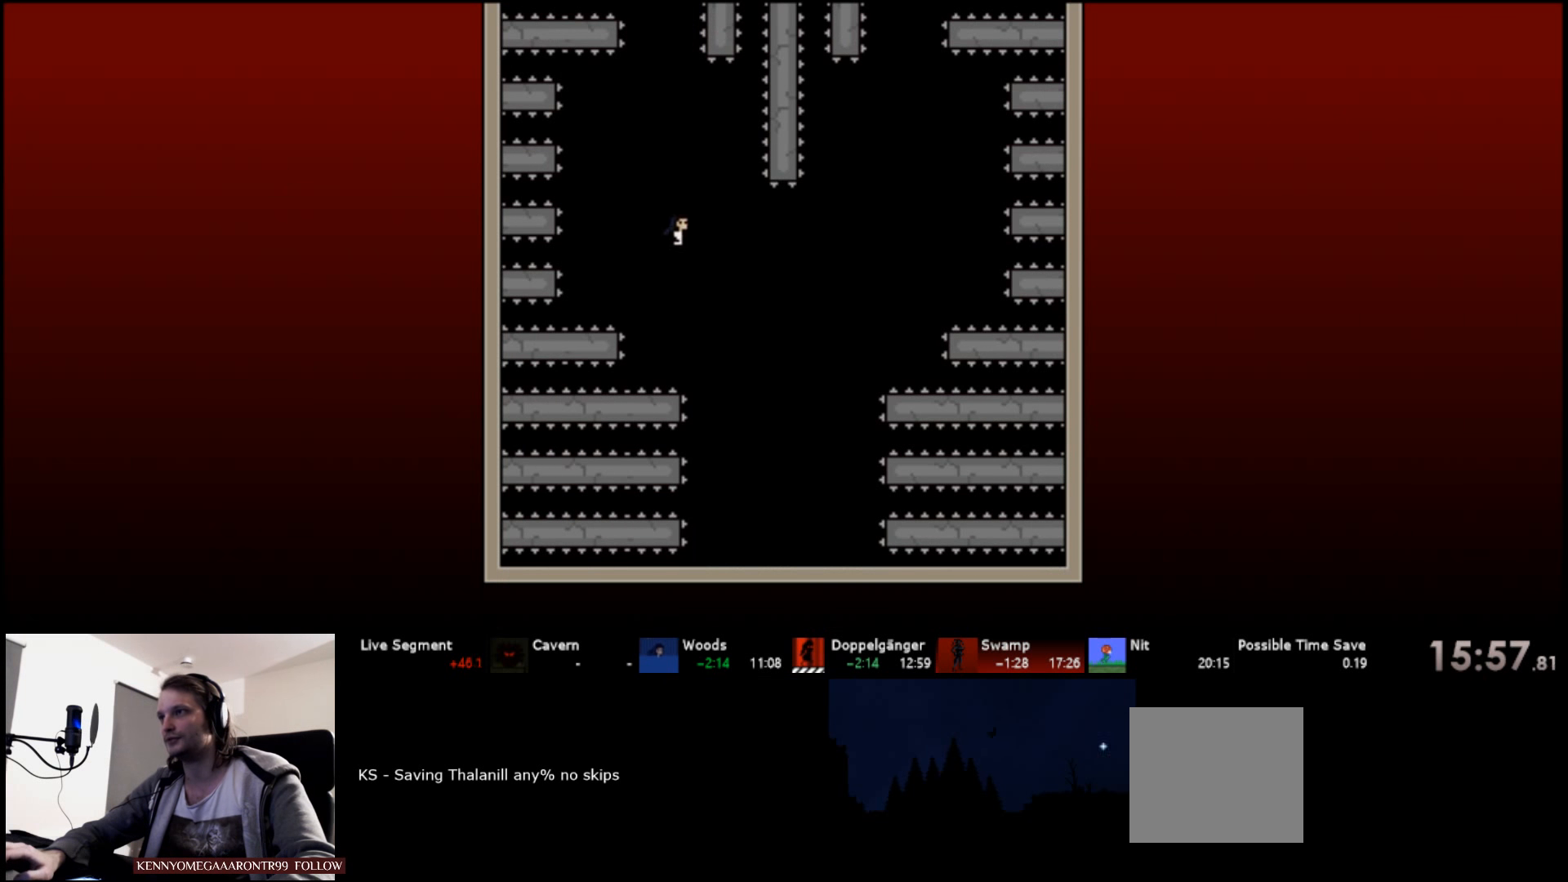
{"keys": [], "events": [[317, "right", "up"]]}
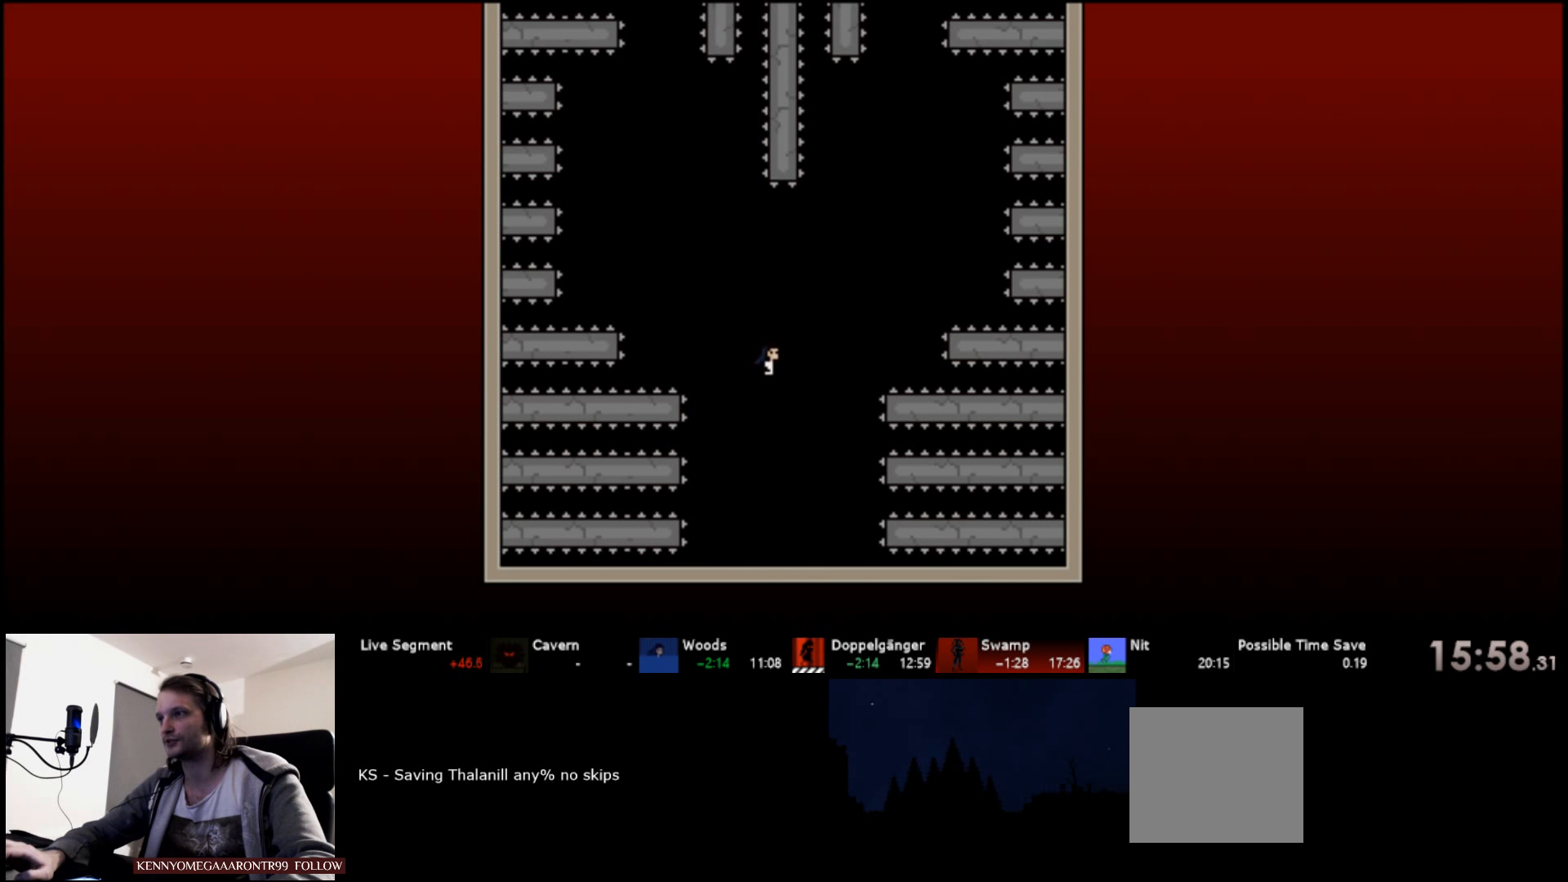
{"keys": [], "events": []}
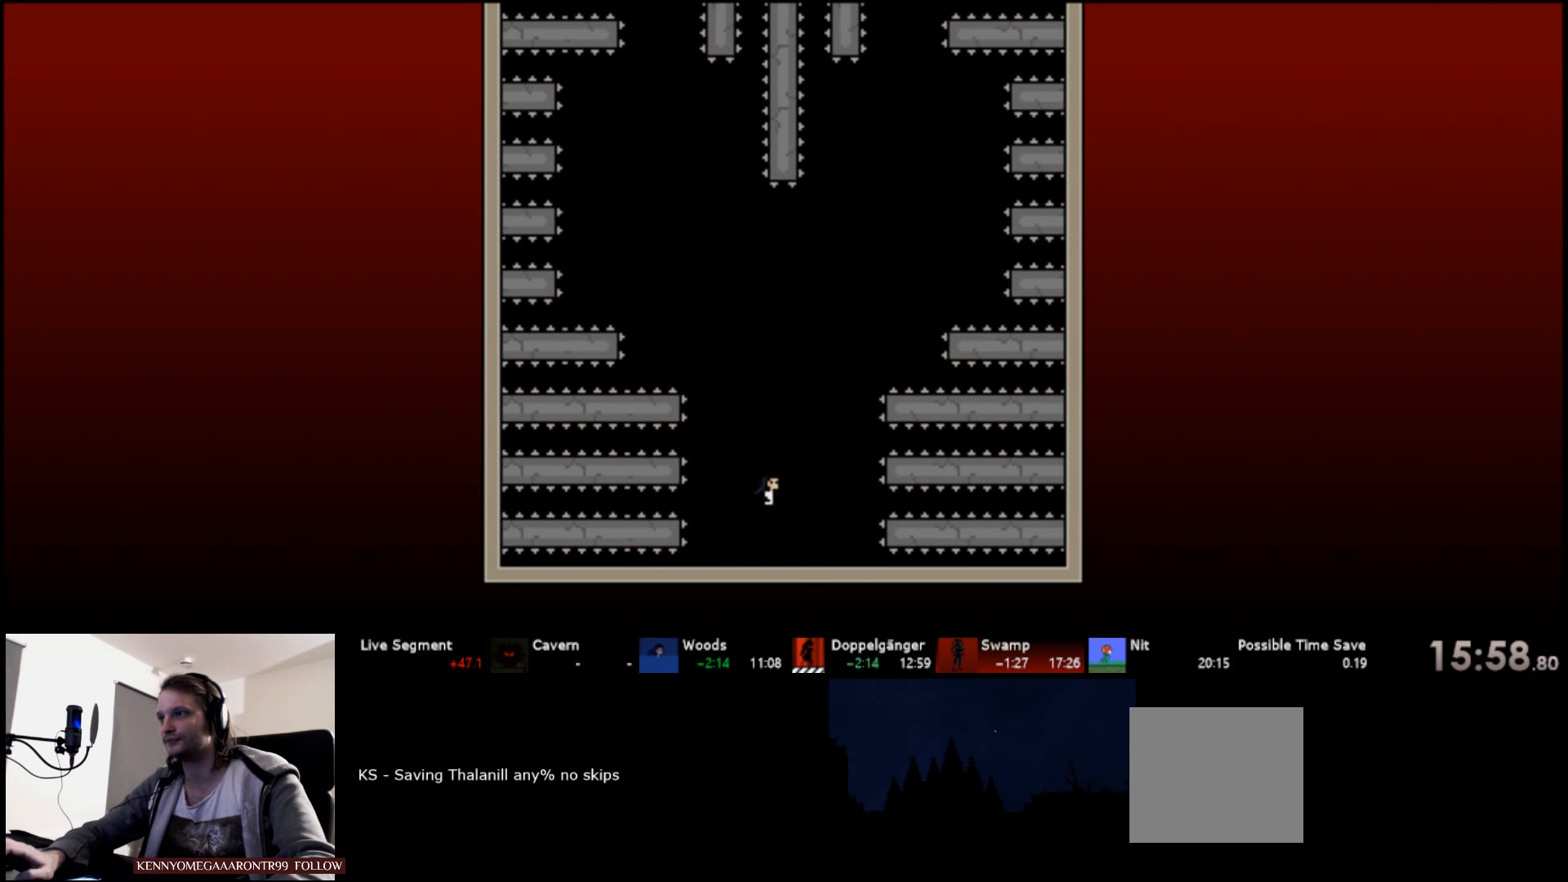
{"keys": [], "events": [[17, "down", "down"], [67, "down", "up"], [150, "down", "down"], [200, "down", "up"], [284, "down", "down"], [334, "down", "up"], [417, "down", "down"], [450, "down", "up"]]}
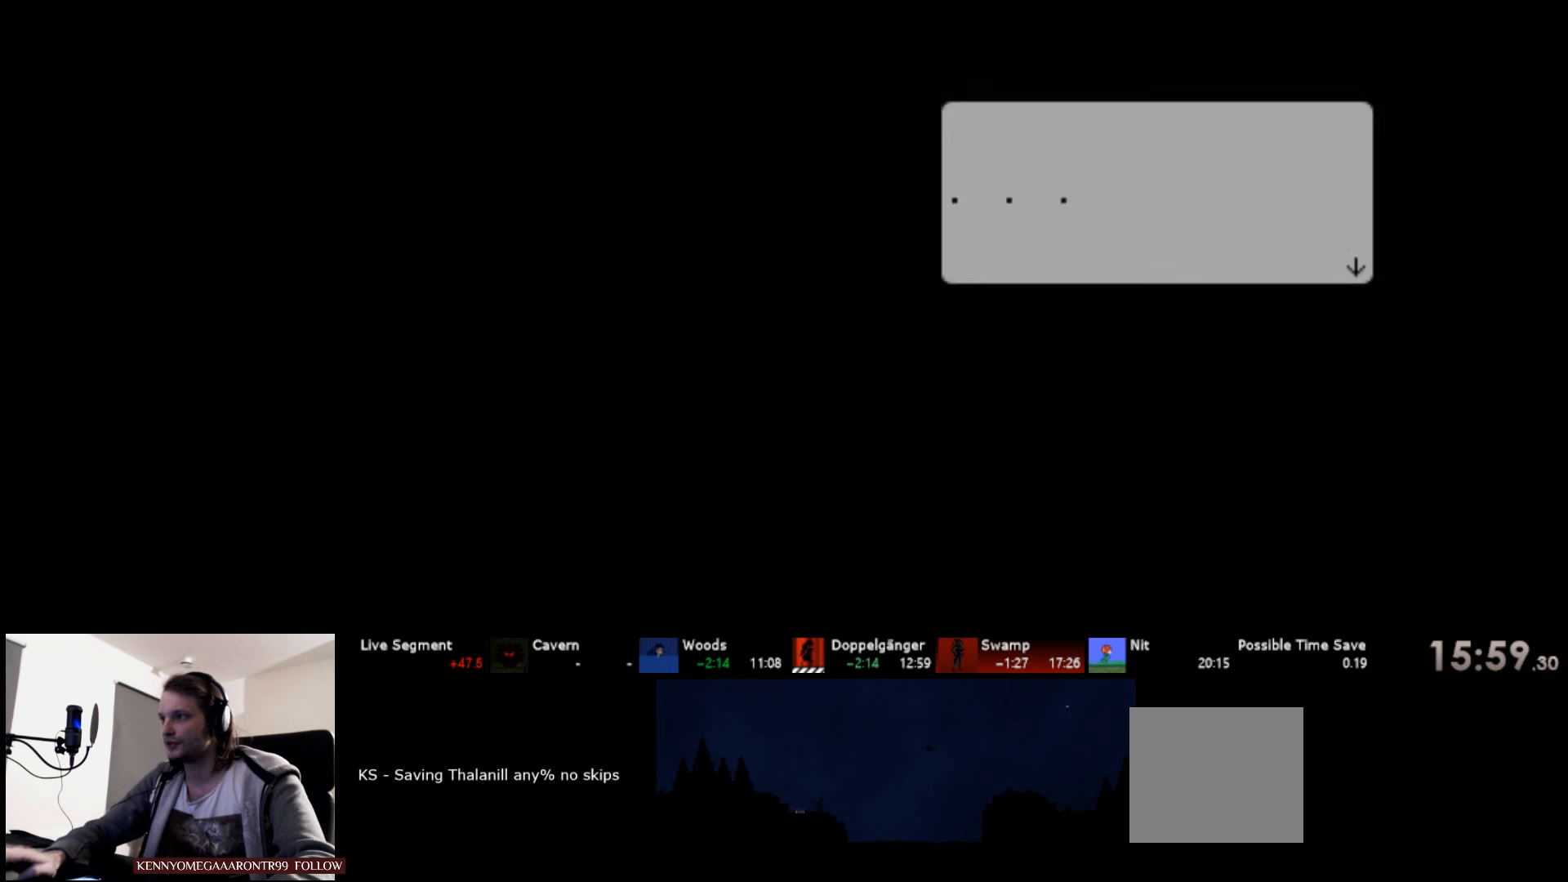
{"keys": ["down"], "events": [[17, "down", "down"], [67, "down", "up"], [134, "down", "down"], [167, "down", "up"], [217, "down", "down"], [250, "down", "up"], [316, "down", "down"], [366, "down", "up"], [416, "down", "down"]]}
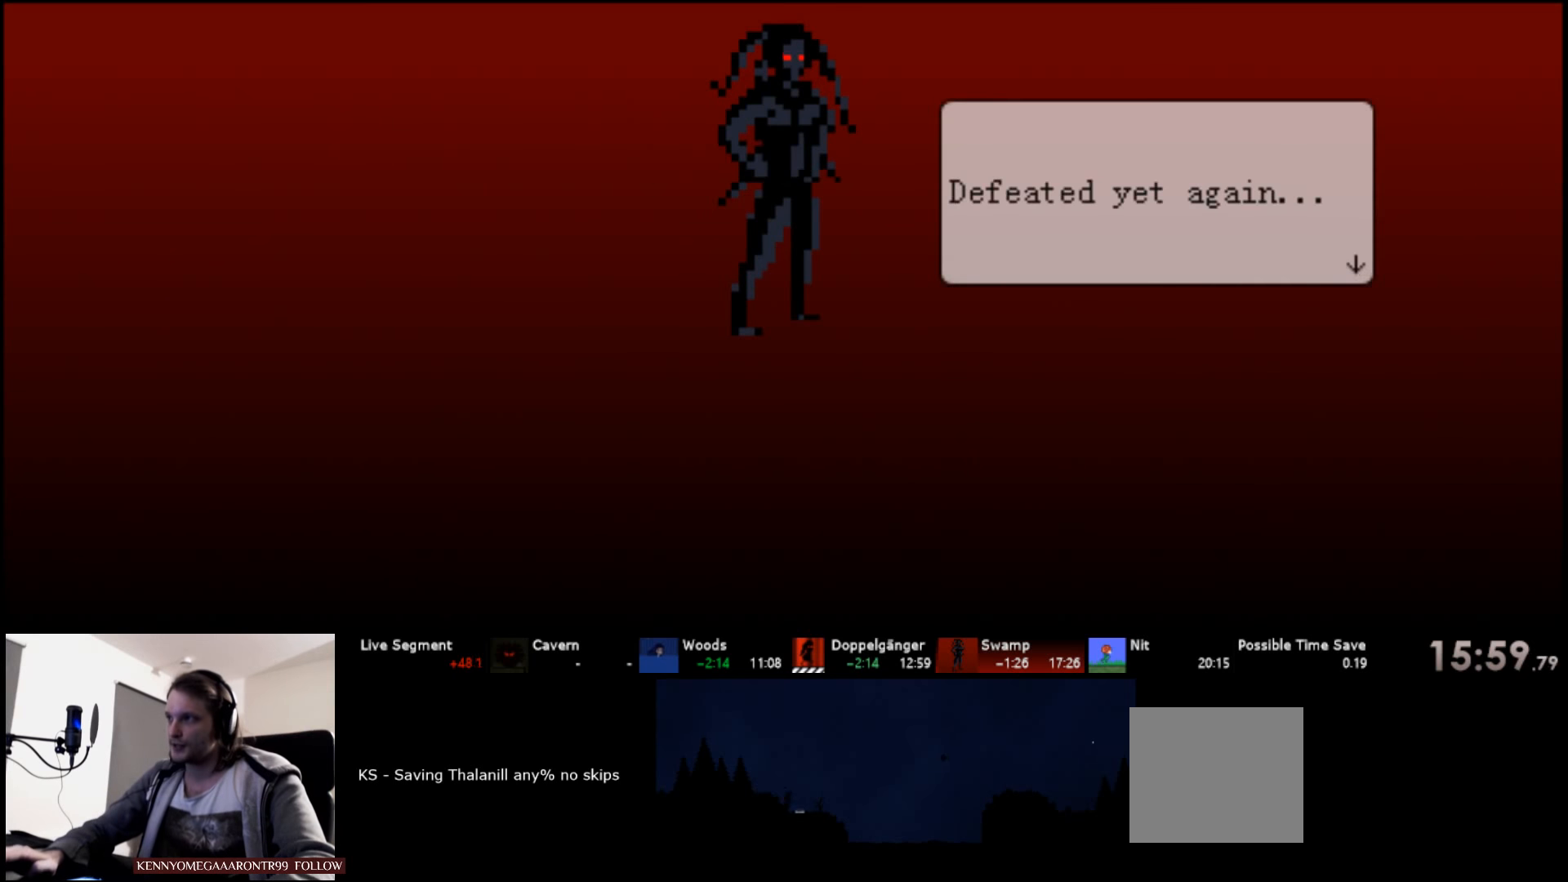
{"keys": [], "events": [[150, "down", "up"], [200, "down", "down"], [250, "down", "up"], [283, "down", "down"], [350, "down", "up"], [383, "down", "down"], [450, "down", "up"]]}
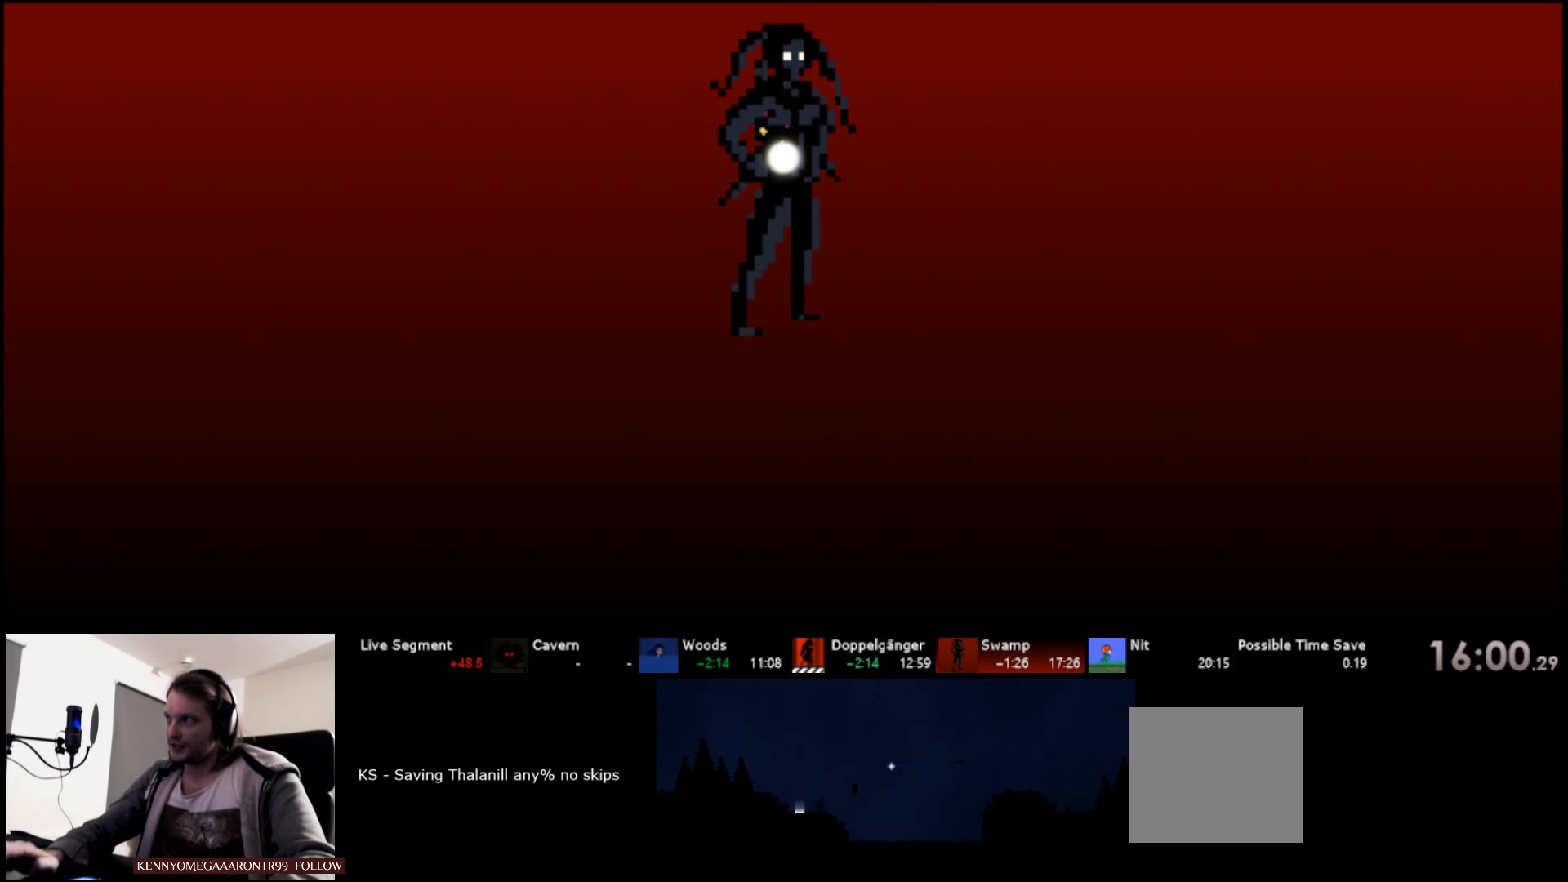
{"keys": ["right", "up"], "events": [[83, "right", "down"], [83, "up", "down"]]}
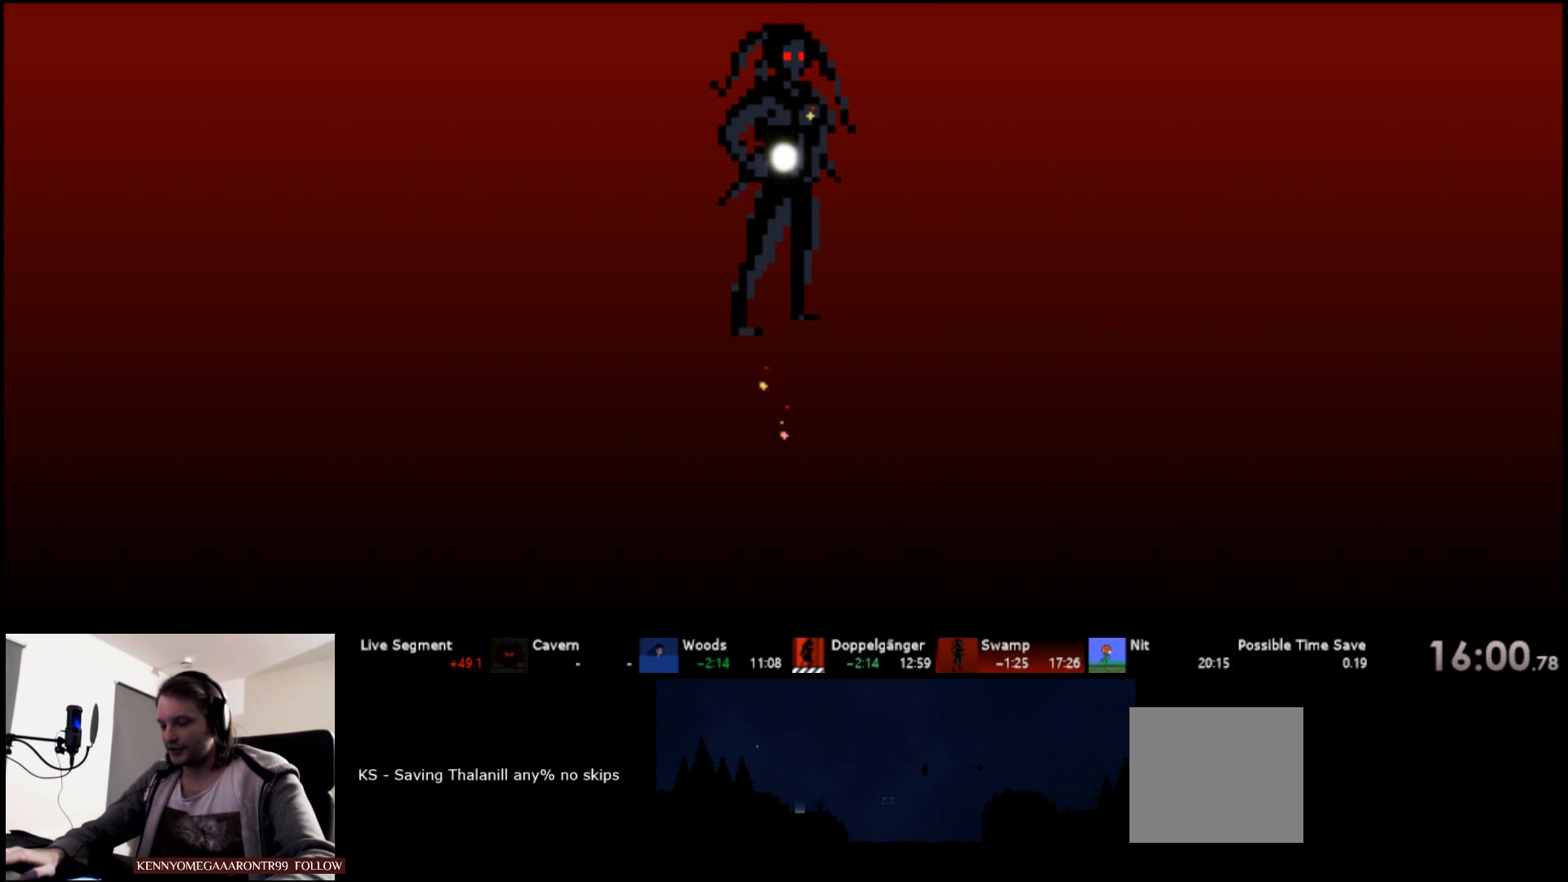
{"keys": ["right", "up"], "events": []}
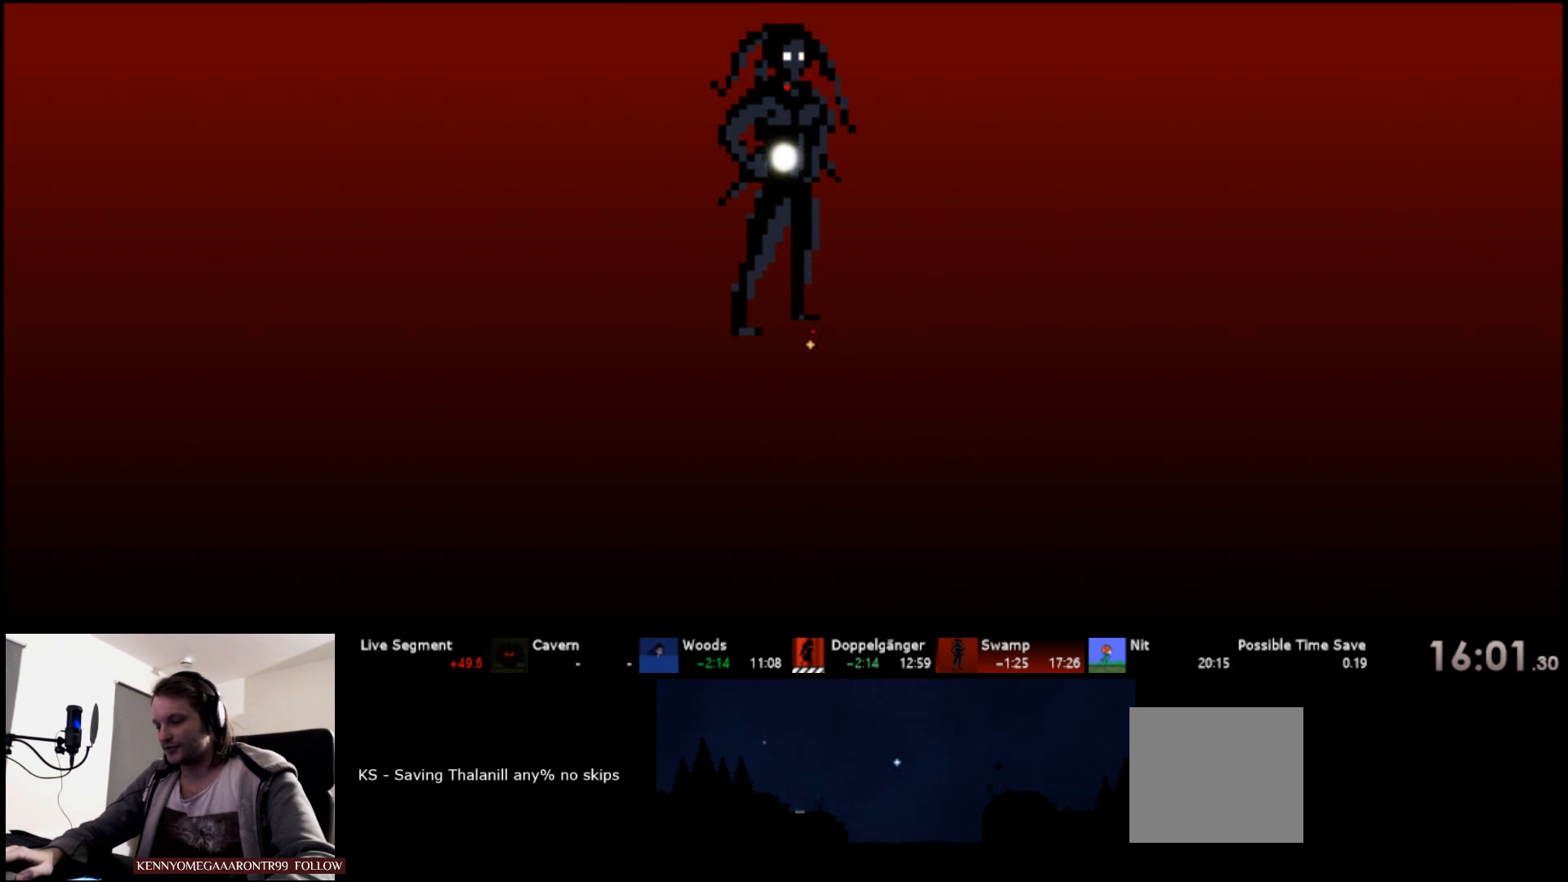
{"keys": ["right", "up"], "events": []}
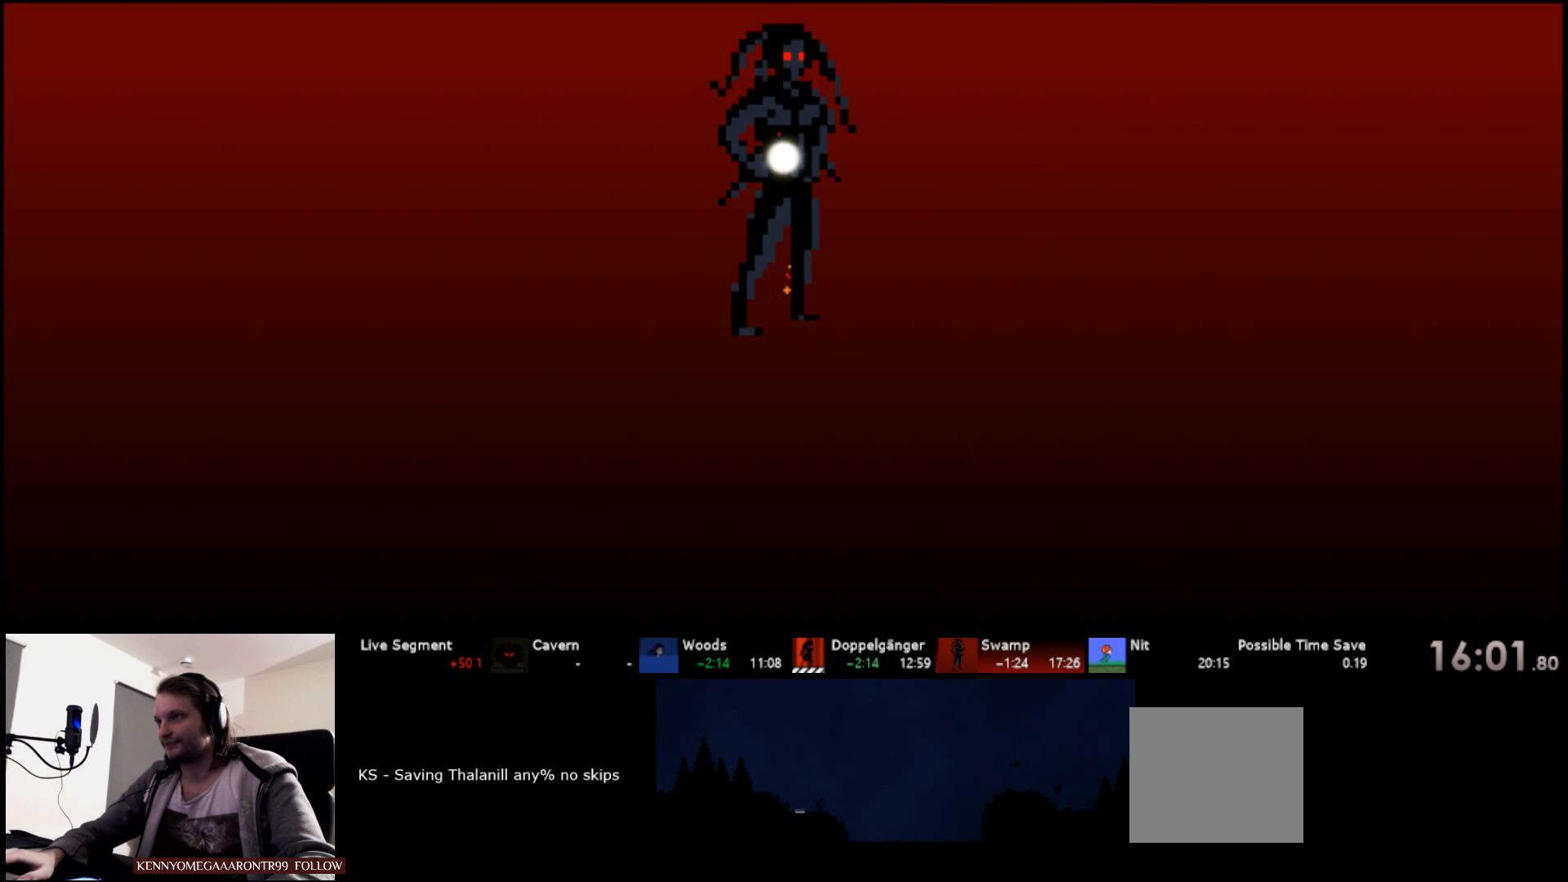
{"keys": ["right", "up"], "events": []}
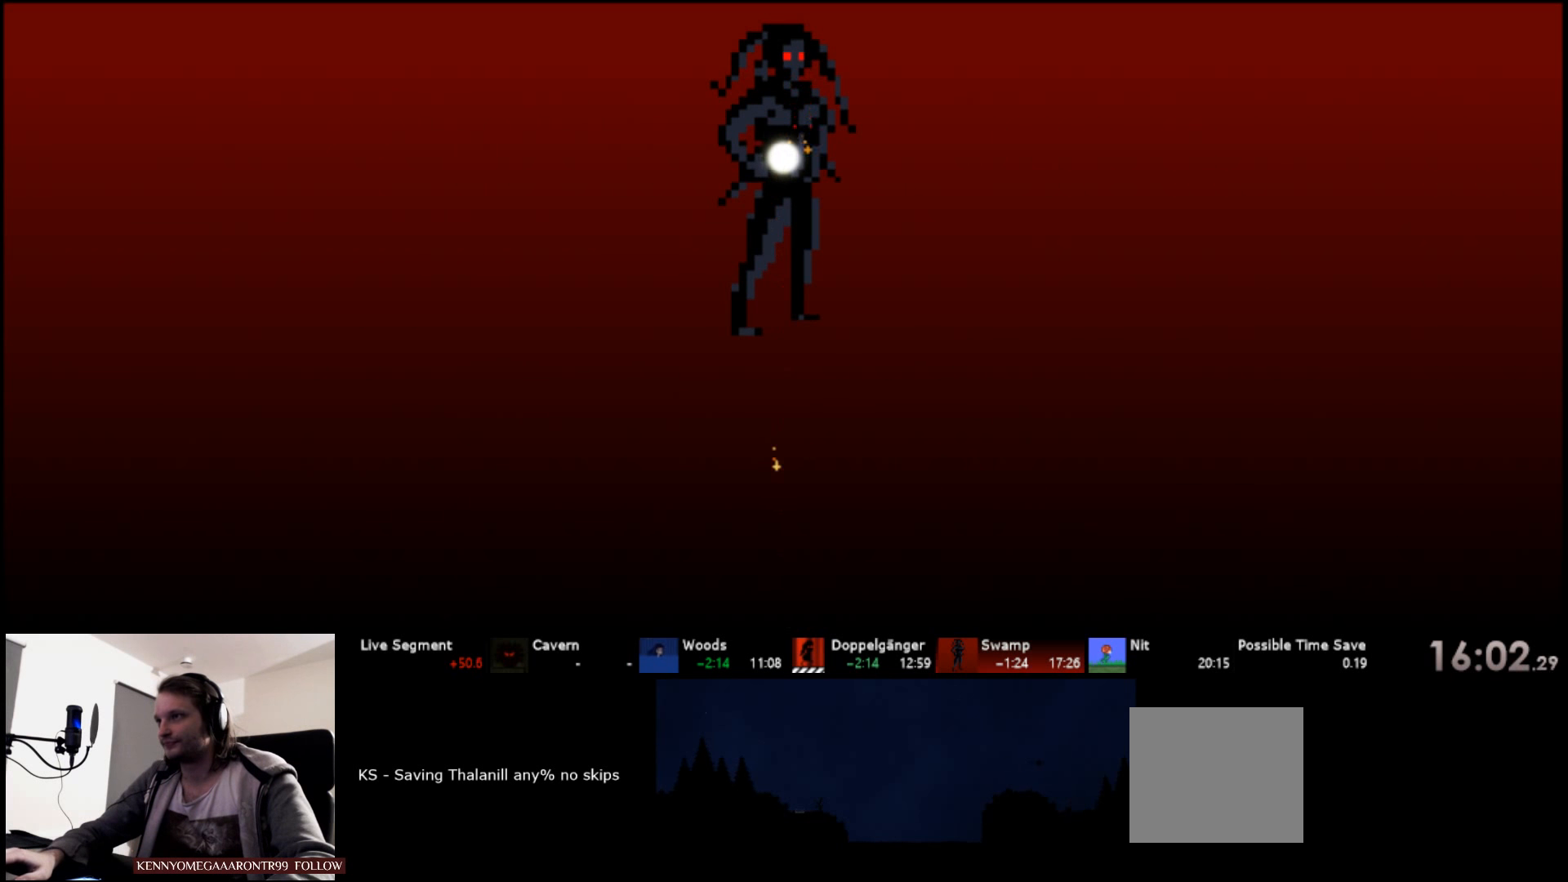
{"keys": ["right", "up"], "events": []}
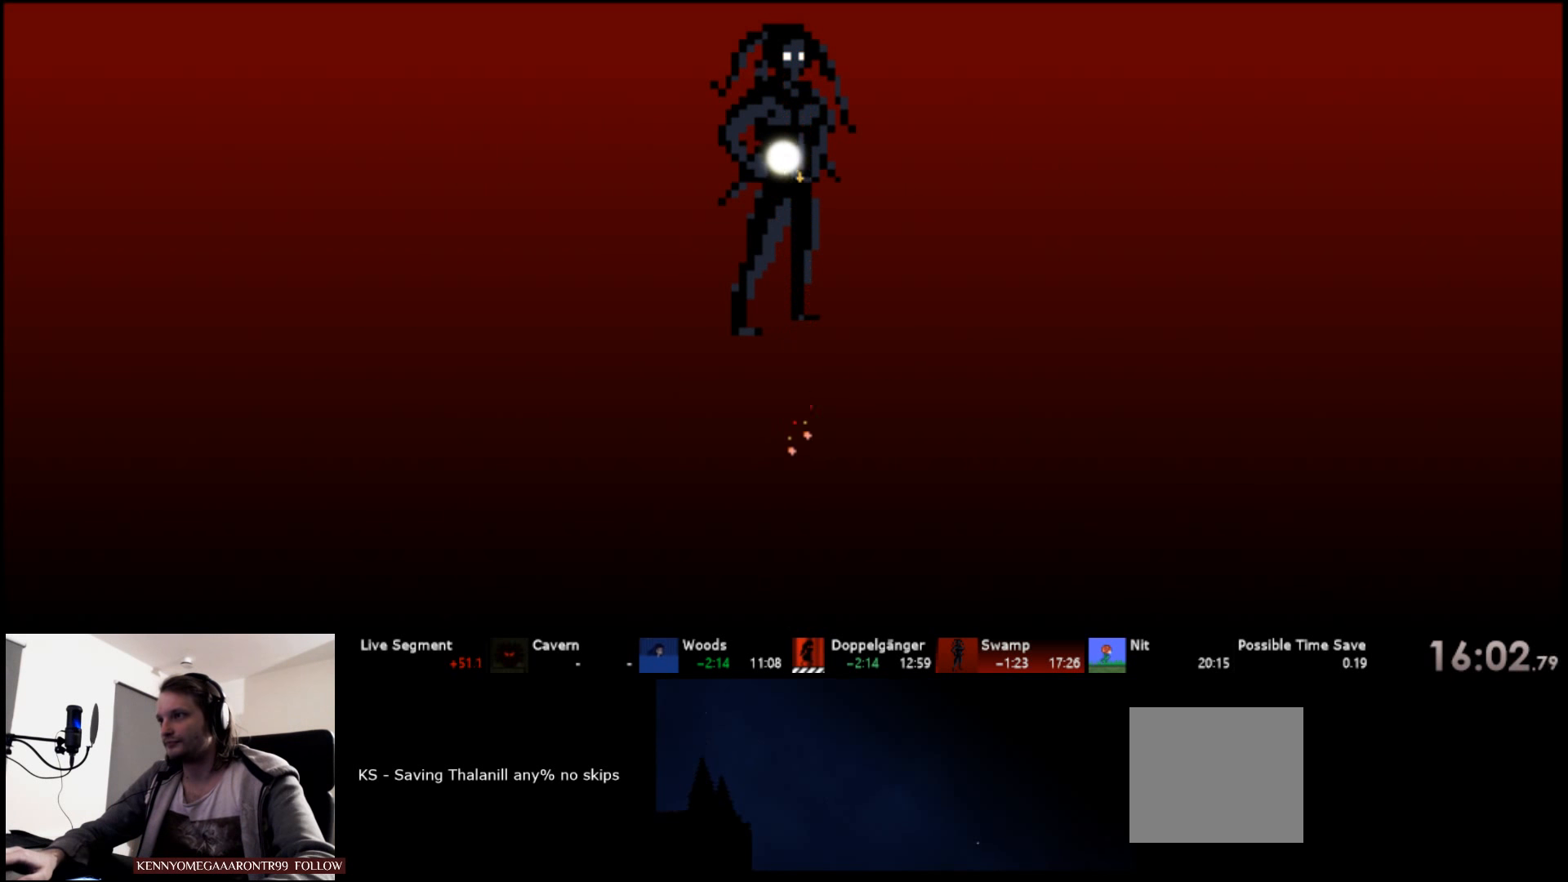
{"keys": ["right", "up"], "events": []}
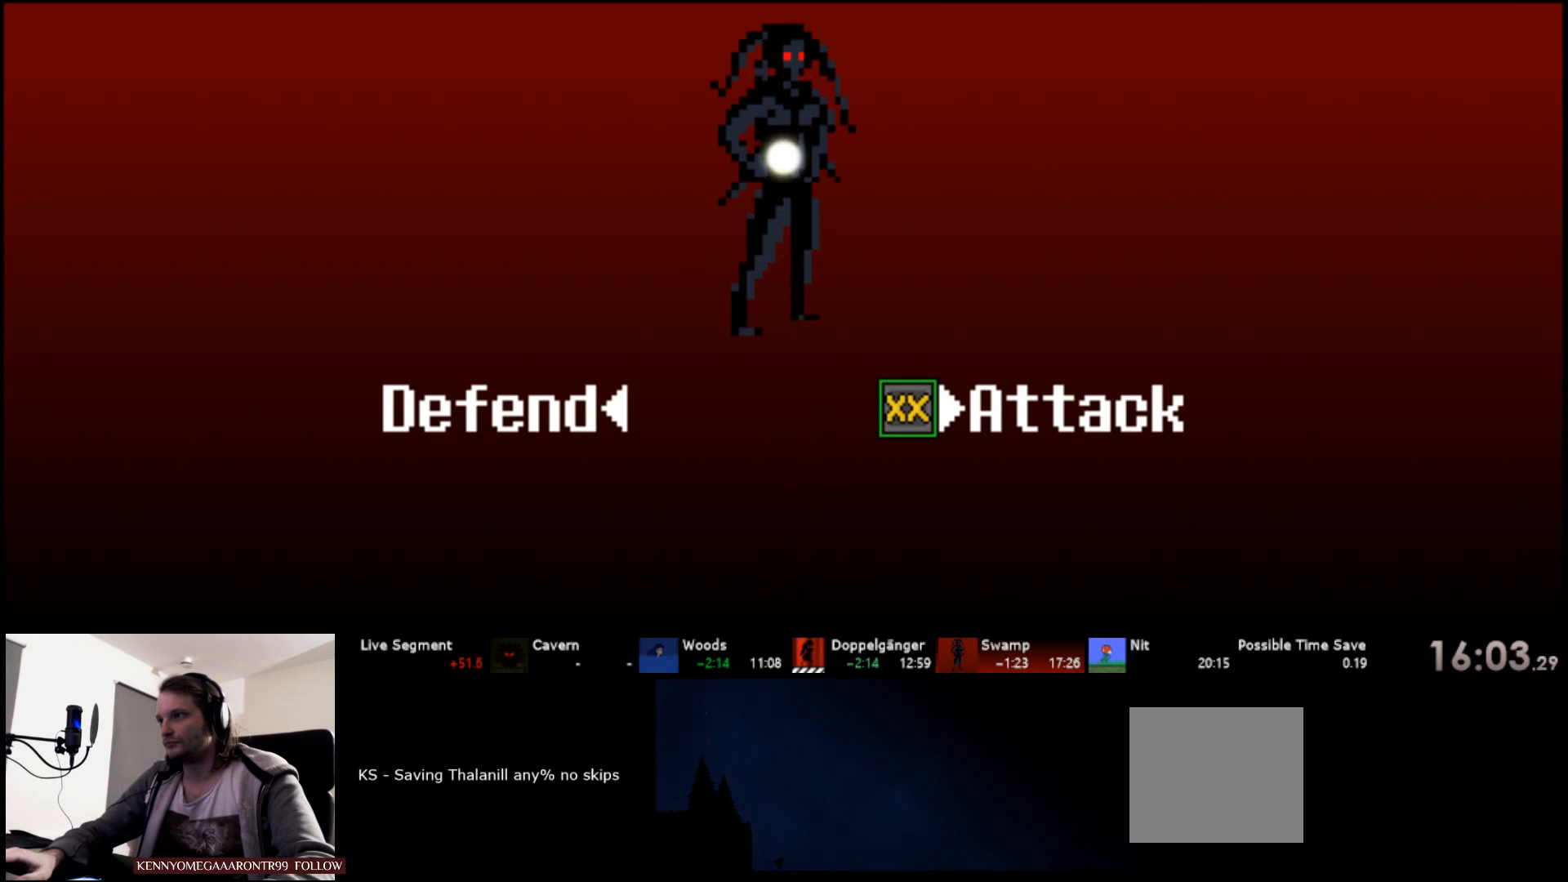
{"keys": ["down", "left", "right"], "events": [[400, "up", "up"], [466, "down", "down"], [483, "left", "down"]]}
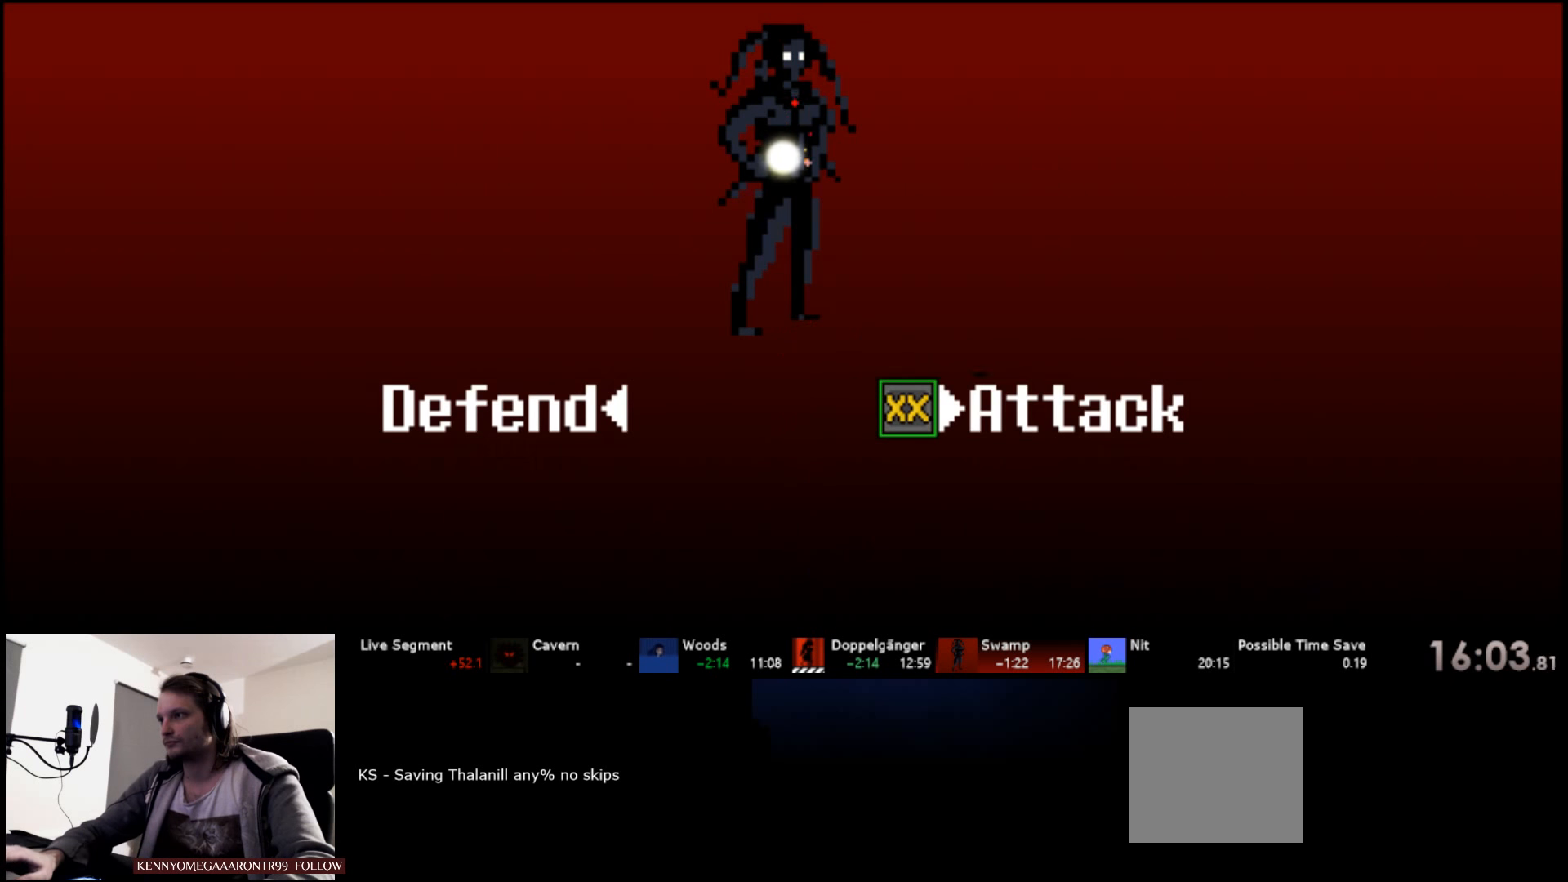
{"keys": [], "events": [[16, "right", "up"], [316, "down", "up"], [366, "left", "up"]]}